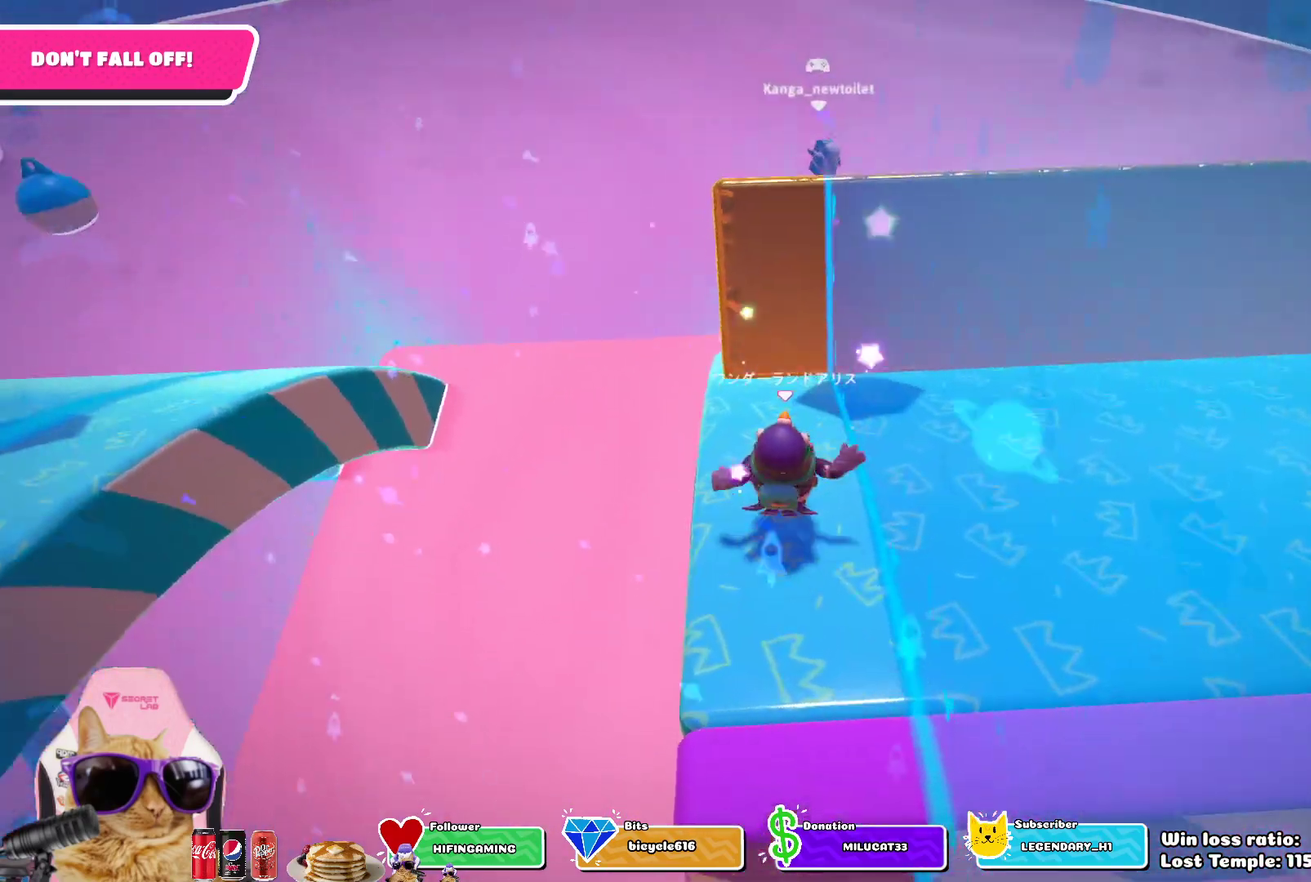
Gameplay with a controller (PlayStation layout); each line is a JSON object with the inputs held at the frame after it (dt_ms = milliseconds from this image to that frame). "events" lists button and stick changes between this image and that frame as [ms after this image, input, new state], when the widget could be followed in between.
{"dt_ms": 300, "buttons": [], "left_stick": "up", "right_stick": "center", "events": [[283, "left_stick", "up"]]}
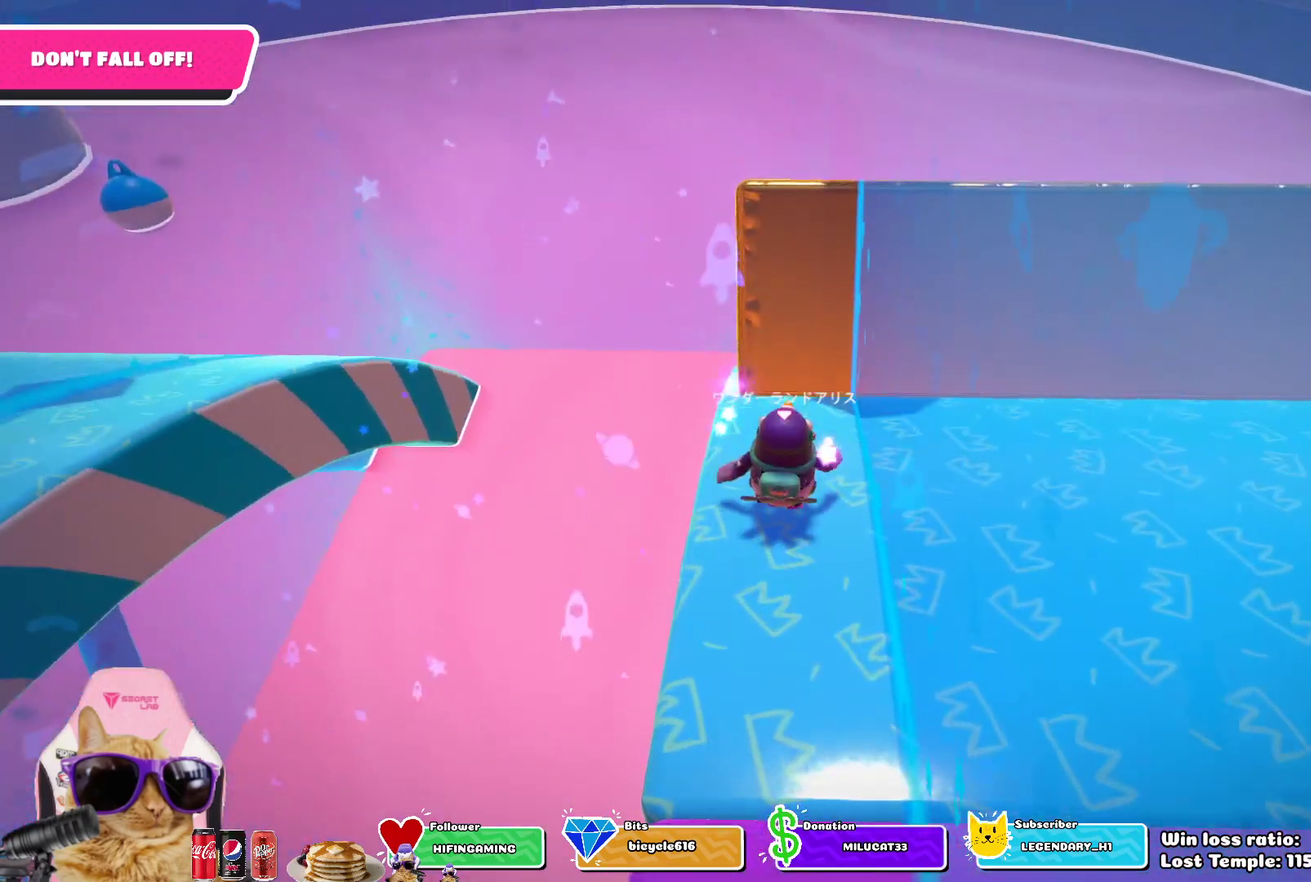
{"dt_ms": 900, "buttons": [], "left_stick": "center", "right_stick": "center", "events": [[50, "CROSS", "down"], [233, "CROSS", "up"], [633, "left_stick", "center"], [750, "left_stick", "down"], [900, "left_stick", "center"]]}
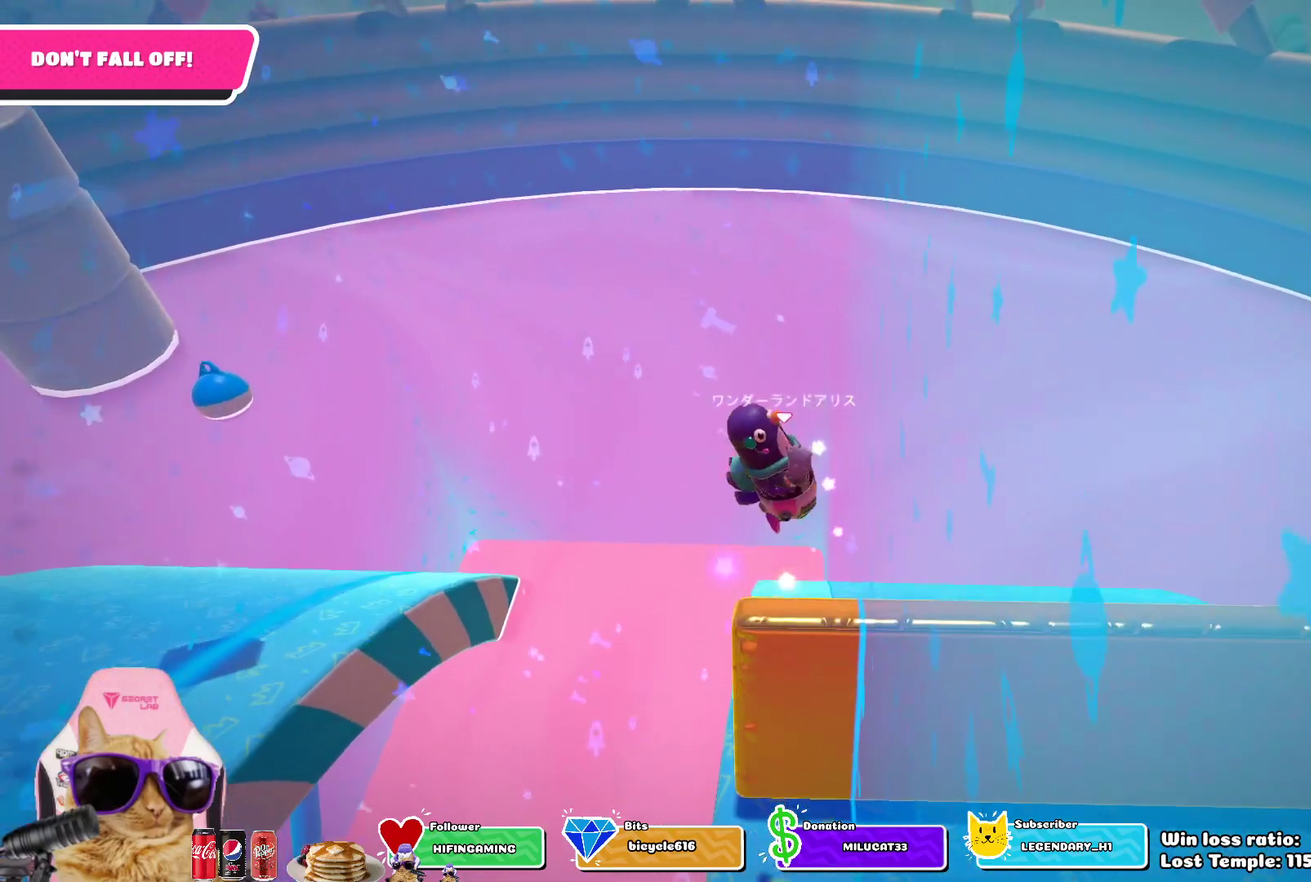
{"dt_ms": 300, "buttons": [], "left_stick": "down", "right_stick": "center", "events": [[200, "left_stick", "down"]]}
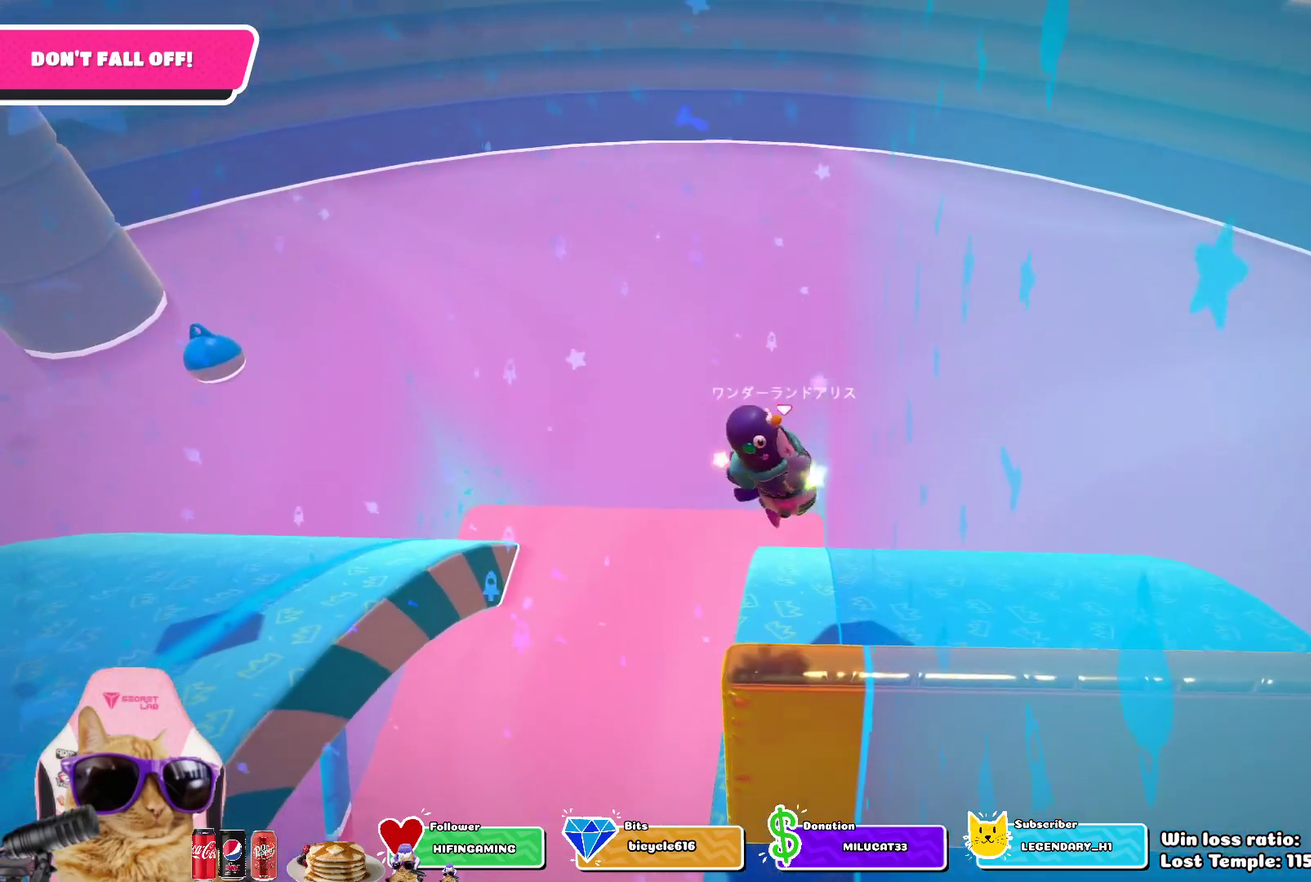
{"dt_ms": 500, "buttons": [], "left_stick": "up", "right_stick": "center", "events": [[350, "left_stick", "center"], [500, "left_stick", "up"]]}
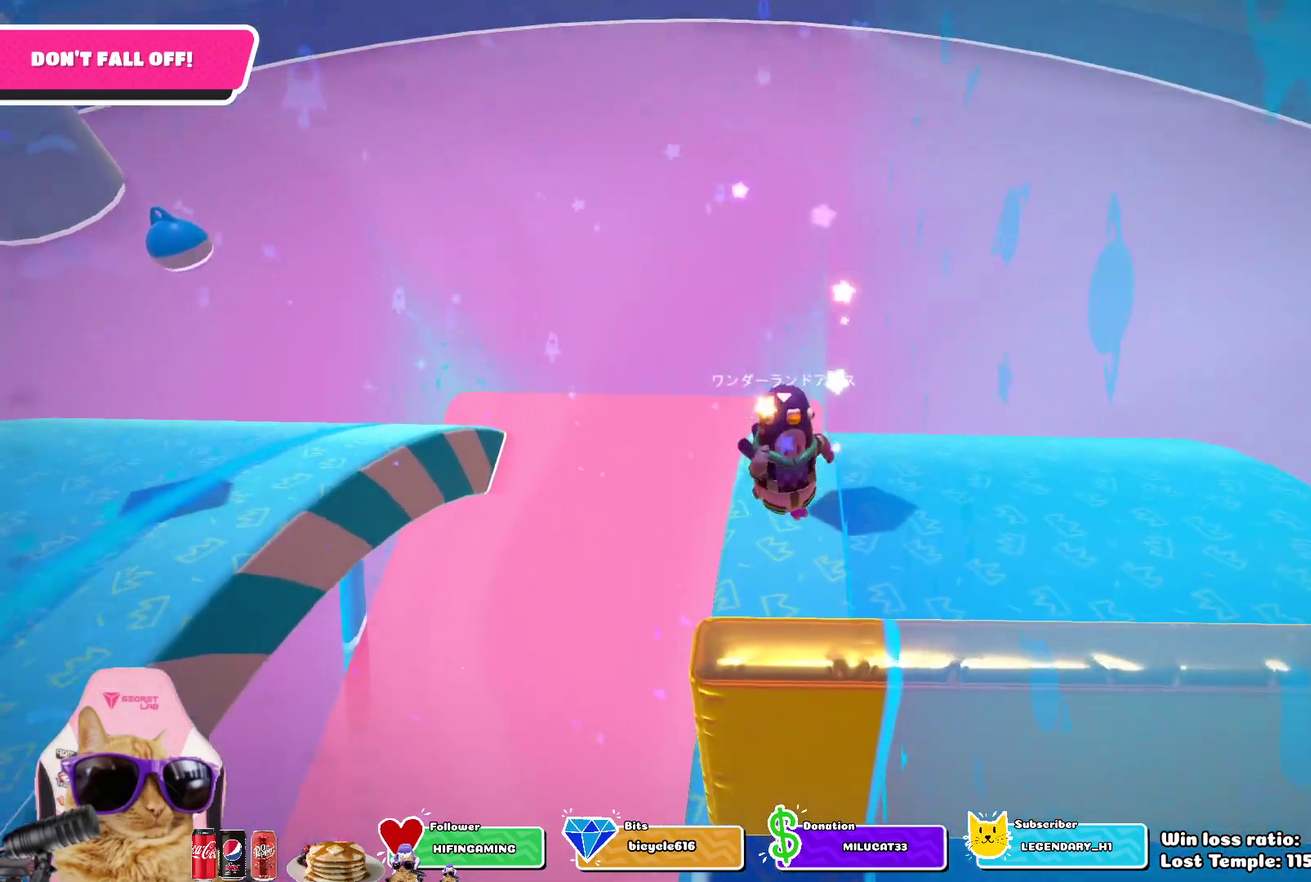
{"dt_ms": 300, "buttons": [], "left_stick": "center", "right_stick": "center", "events": [[233, "left_stick", "center"]]}
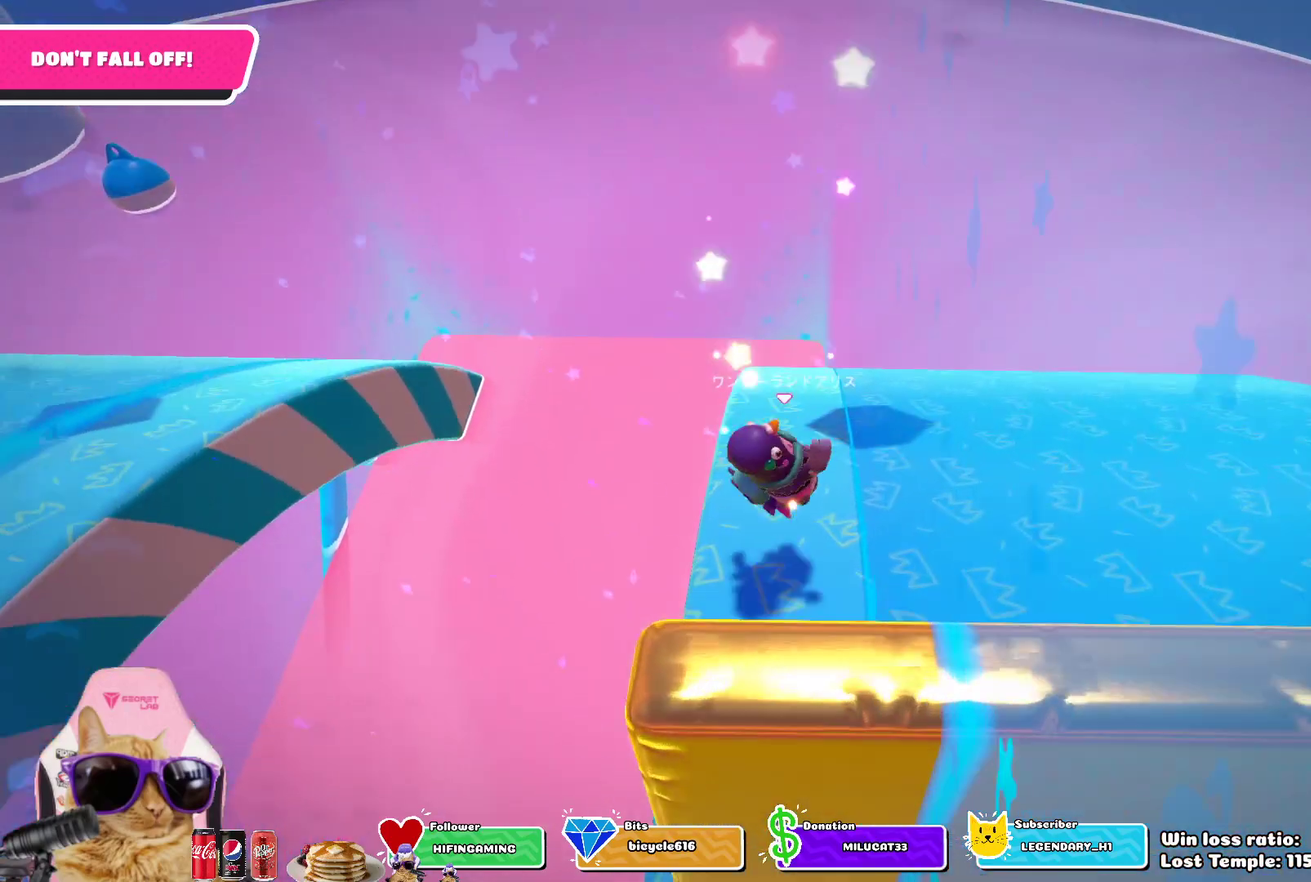
{"dt_ms": 700, "buttons": [], "left_stick": "up", "right_stick": "center", "events": [[417, "left_stick", "up"]]}
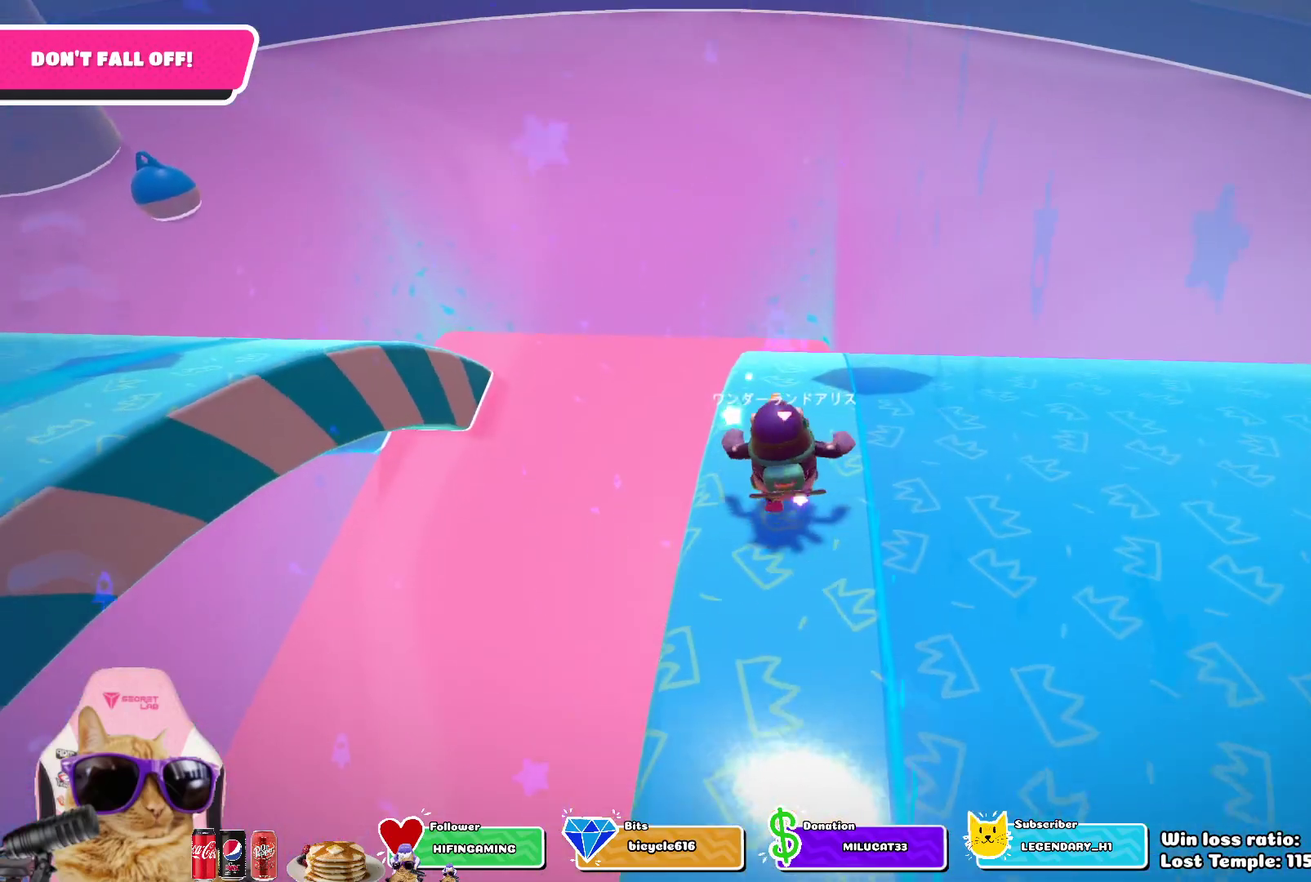
{"dt_ms": 500, "buttons": [], "left_stick": "up", "right_stick": "down", "events": [[417, "right_stick", "down"]]}
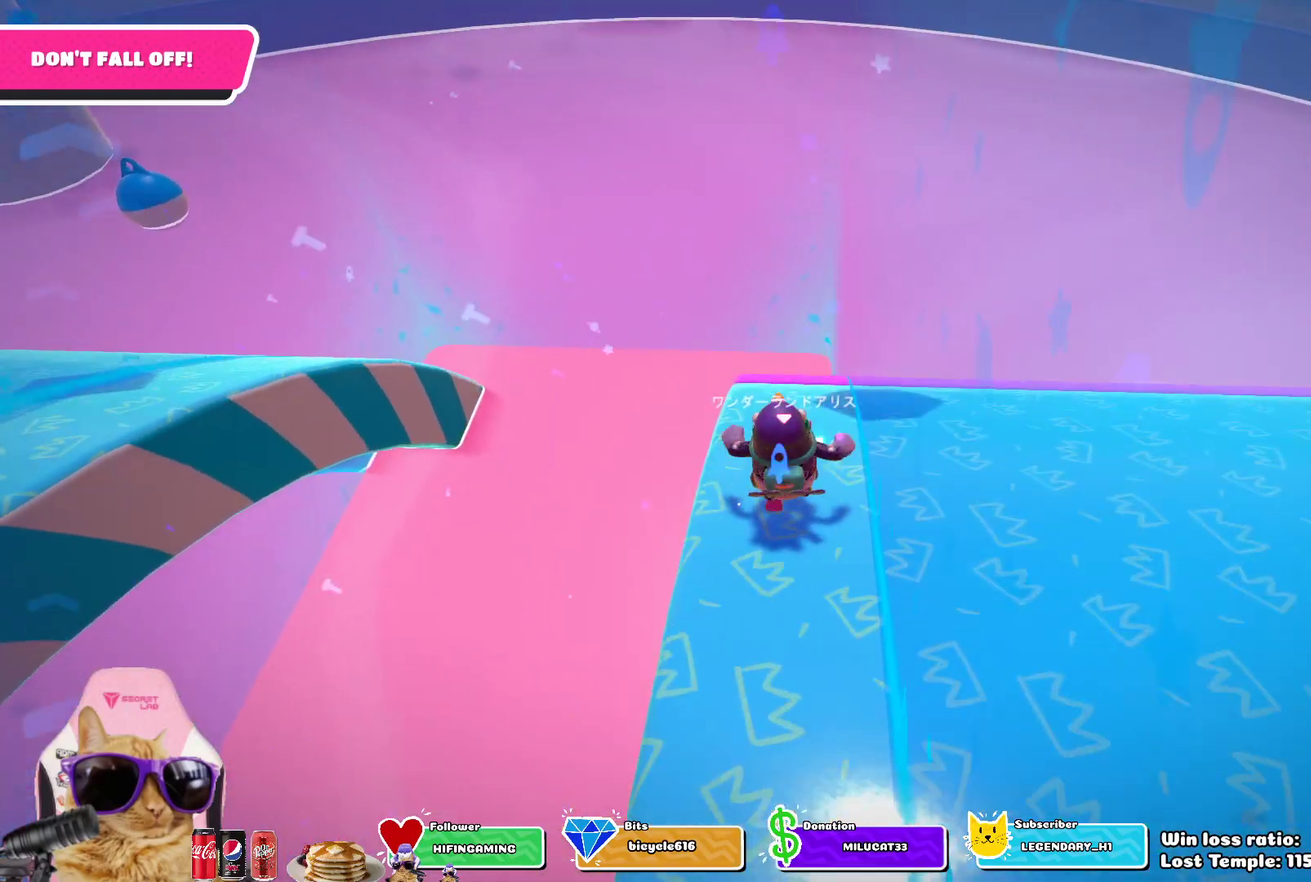
{"dt_ms": 500, "buttons": [], "left_stick": "center", "right_stick": "center", "events": [[33, "left_stick", "center"], [83, "right_stick", "center"]]}
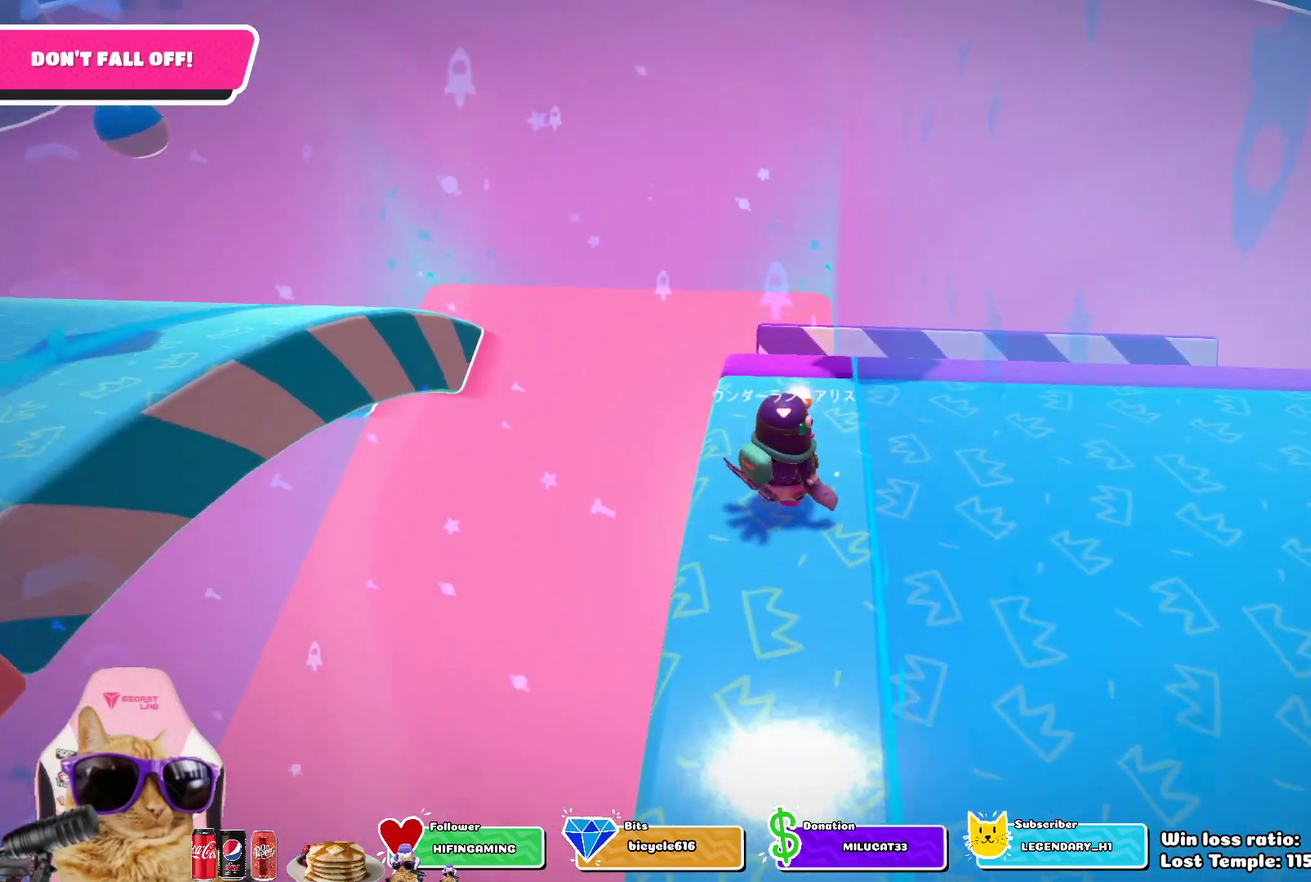
{"dt_ms": 500, "buttons": [], "left_stick": "up", "right_stick": "center", "events": [[333, "left_stick", "up"]]}
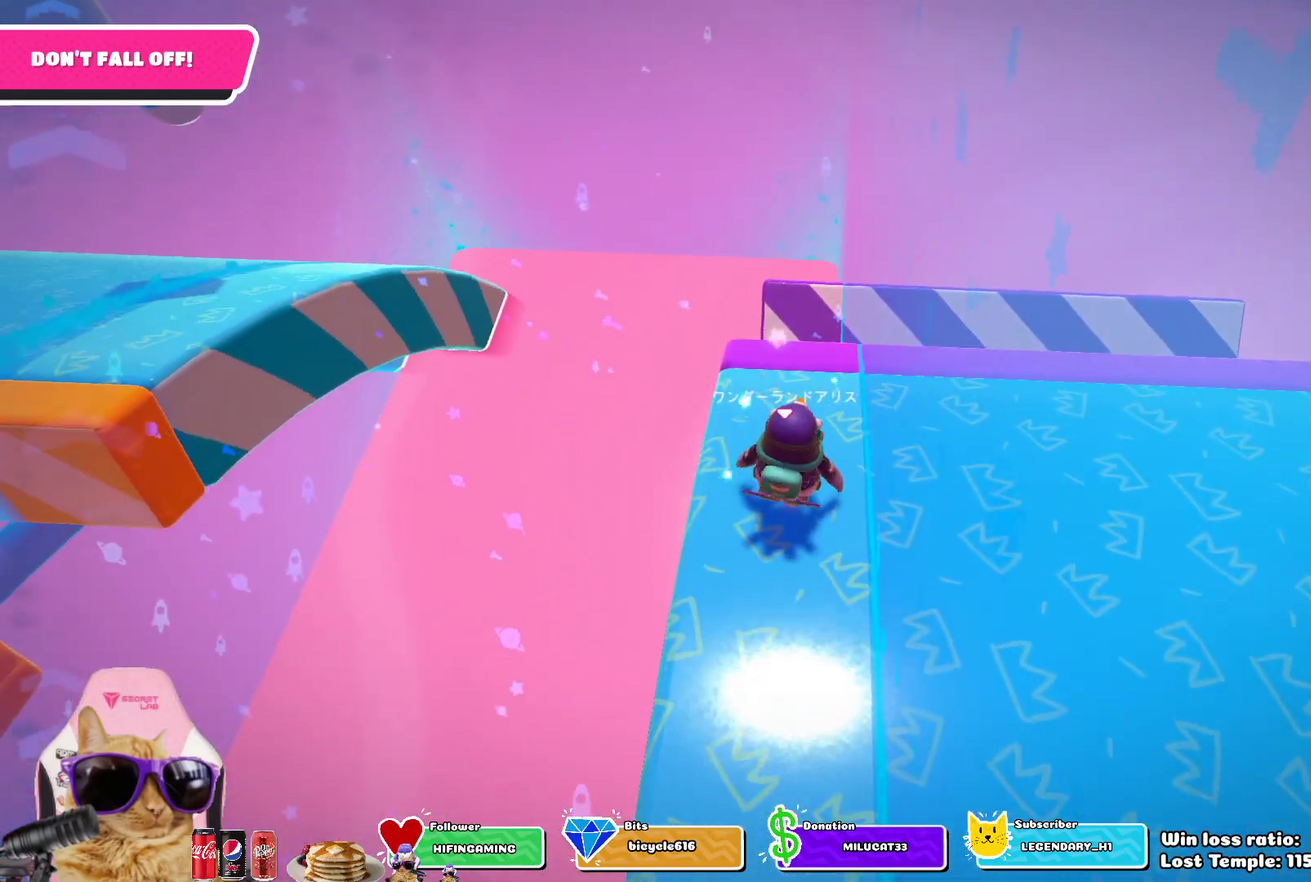
{"dt_ms": 700, "buttons": [], "left_stick": "up", "right_stick": "center", "events": [[483, "CROSS", "down"], [617, "CROSS", "up"]]}
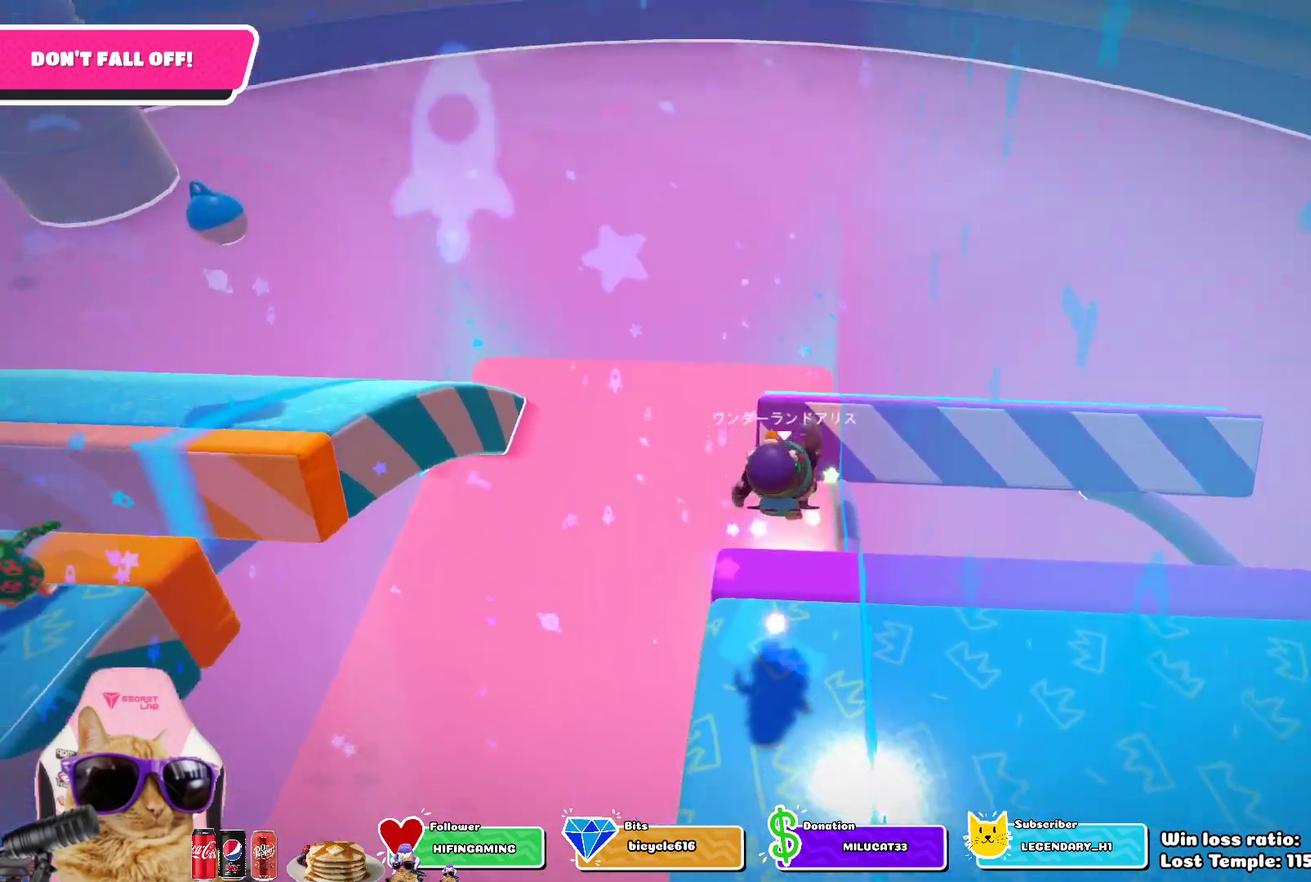
{"dt_ms": 300, "buttons": [], "left_stick": "up", "right_stick": "center", "events": []}
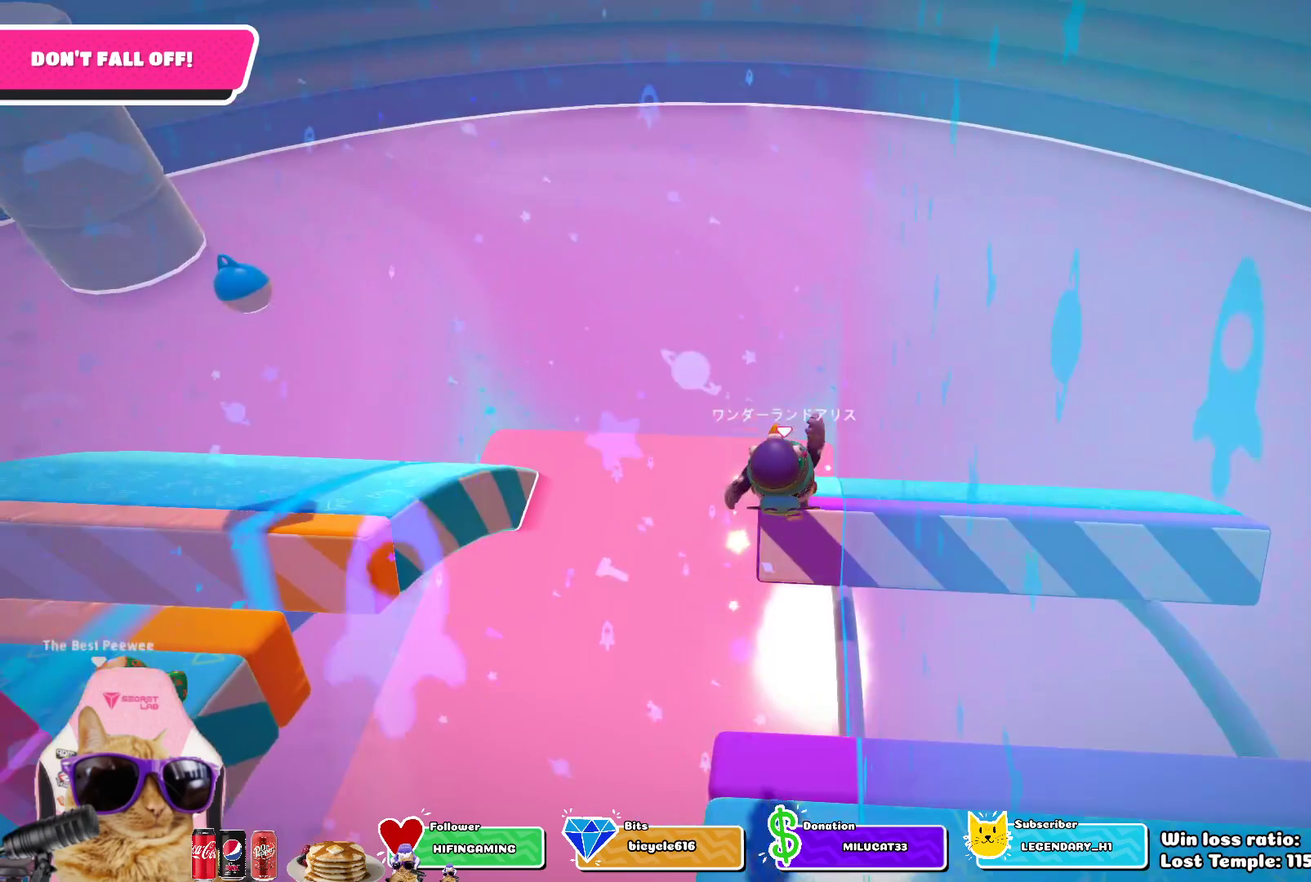
{"dt_ms": 600, "buttons": [], "left_stick": "up", "right_stick": "center", "events": [[150, "left_stick", "up-right"], [200, "left_stick", "center"], [317, "left_stick", "down"], [467, "left_stick", "center"], [533, "left_stick", "up"]]}
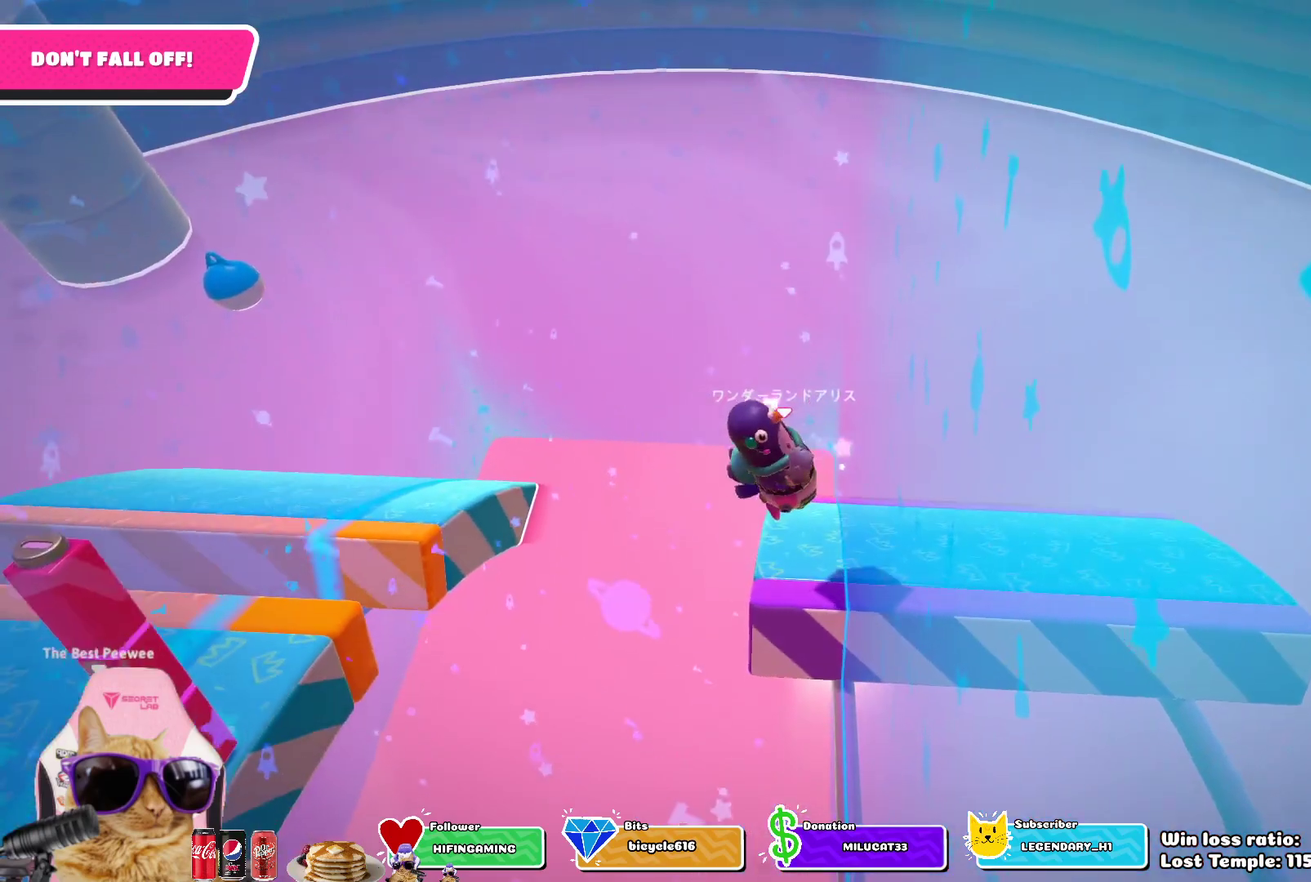
{"dt_ms": 400, "buttons": [], "left_stick": "up-right", "right_stick": "center", "events": [[67, "left_stick", "center"], [183, "left_stick", "down"], [283, "left_stick", "up-right"]]}
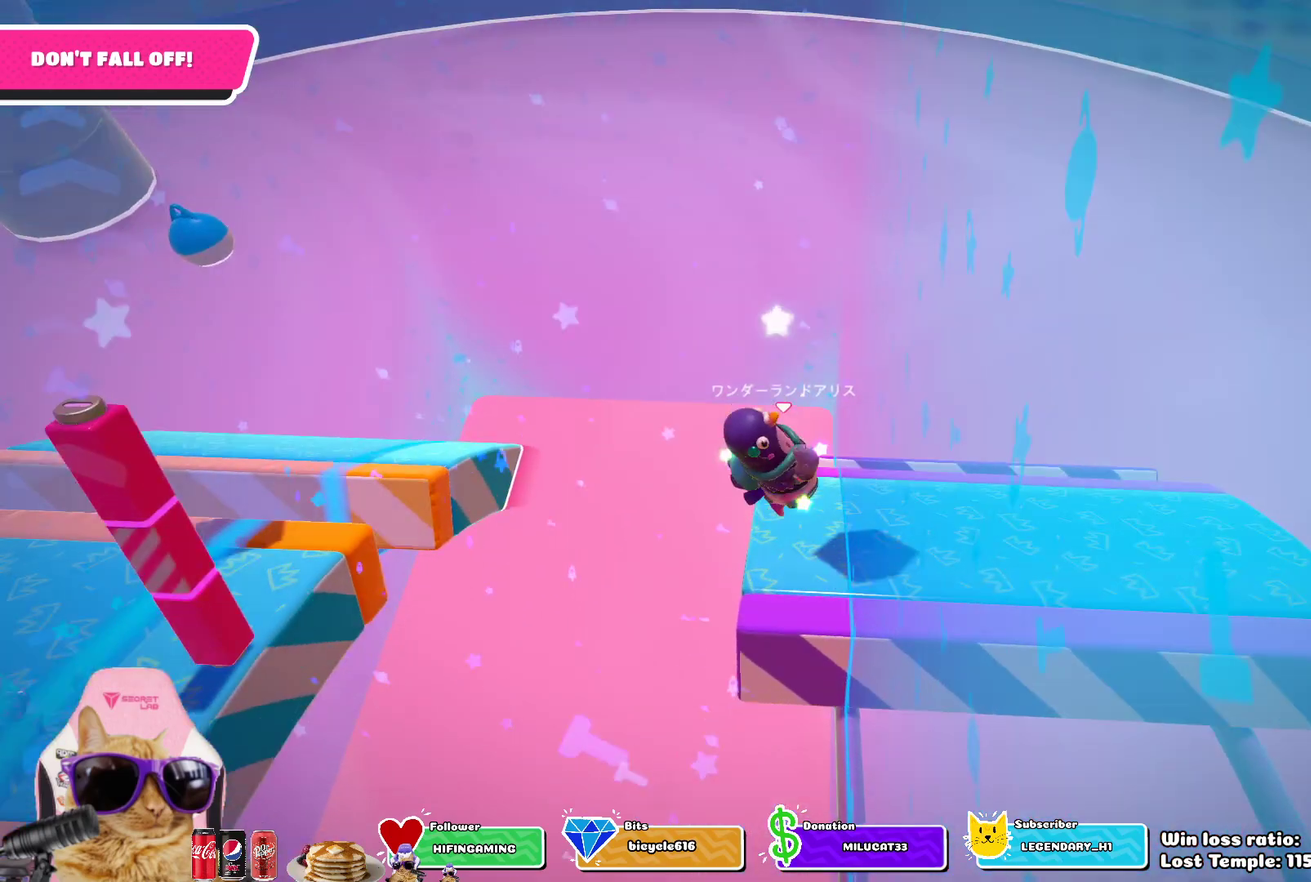
{"dt_ms": 400, "buttons": [], "left_stick": "center", "right_stick": "center", "events": [[83, "left_stick", "center"]]}
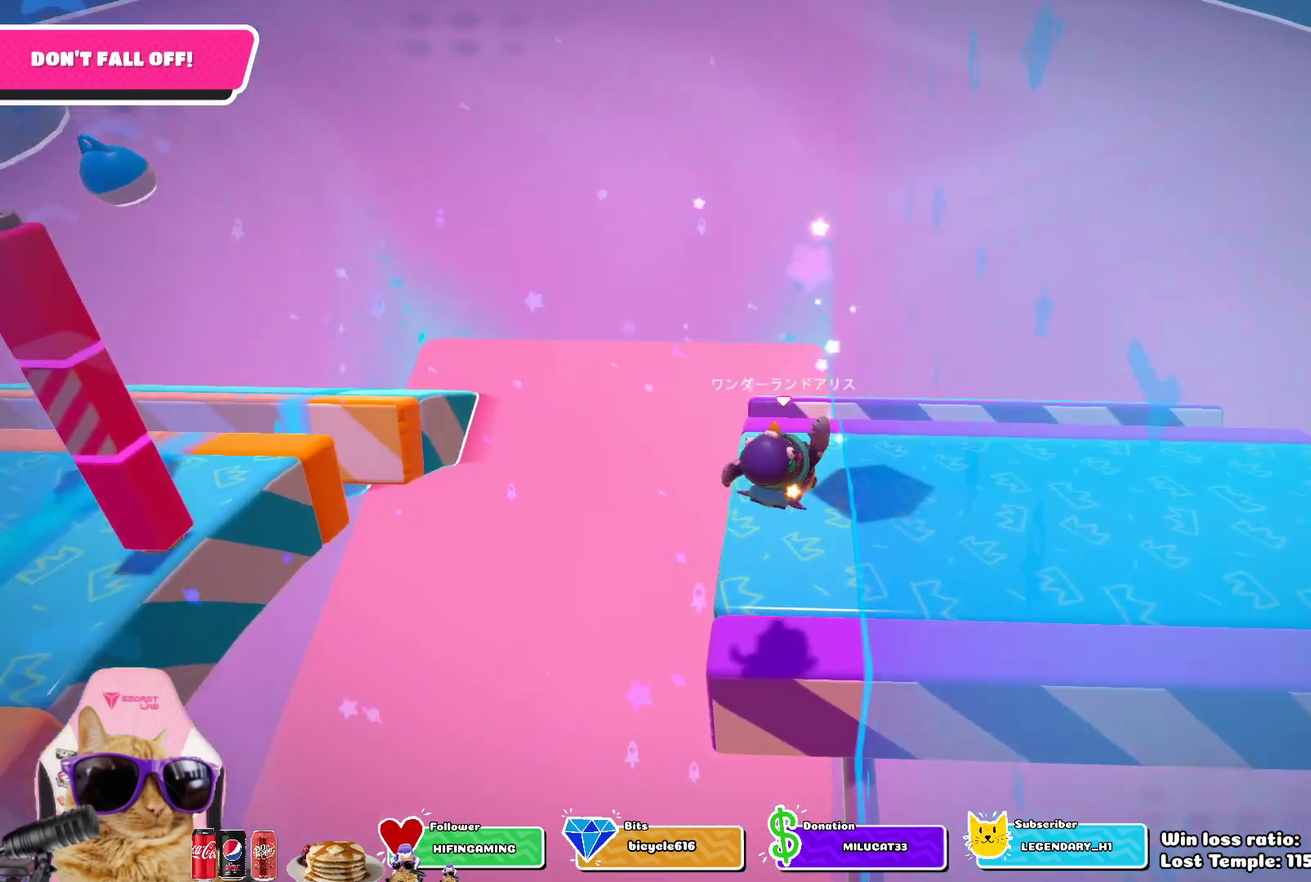
{"dt_ms": 600, "buttons": [], "left_stick": "up-right", "right_stick": "center", "events": [[217, "left_stick", "down-right"], [417, "left_stick", "right"], [600, "left_stick", "up-right"]]}
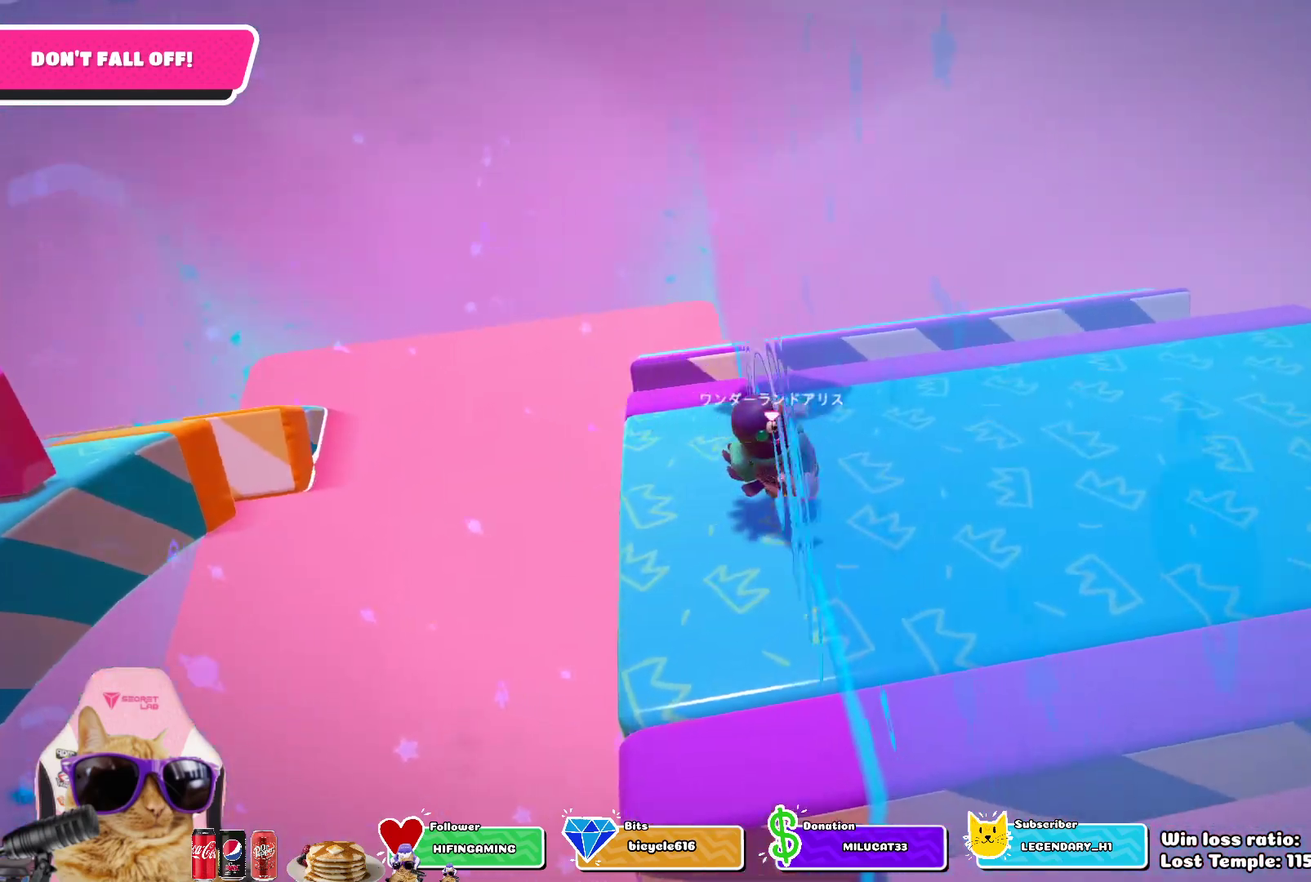
{"dt_ms": 300, "buttons": [], "left_stick": "center", "right_stick": "center", "events": [[83, "left_stick", "center"]]}
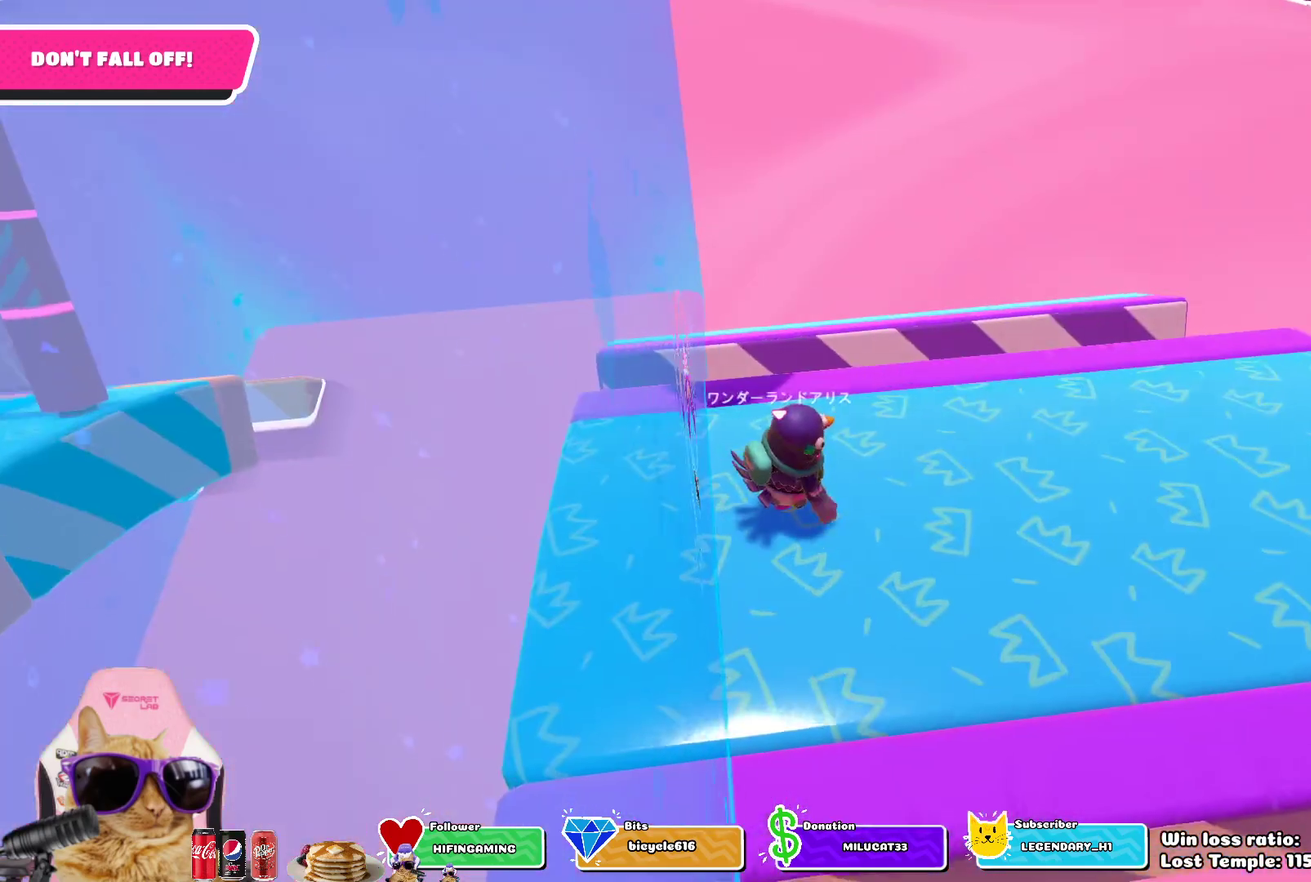
{"dt_ms": 700, "buttons": ["CROSS"], "left_stick": "up", "right_stick": "center", "events": [[50, "left_stick", "up"], [650, "CROSS", "down"]]}
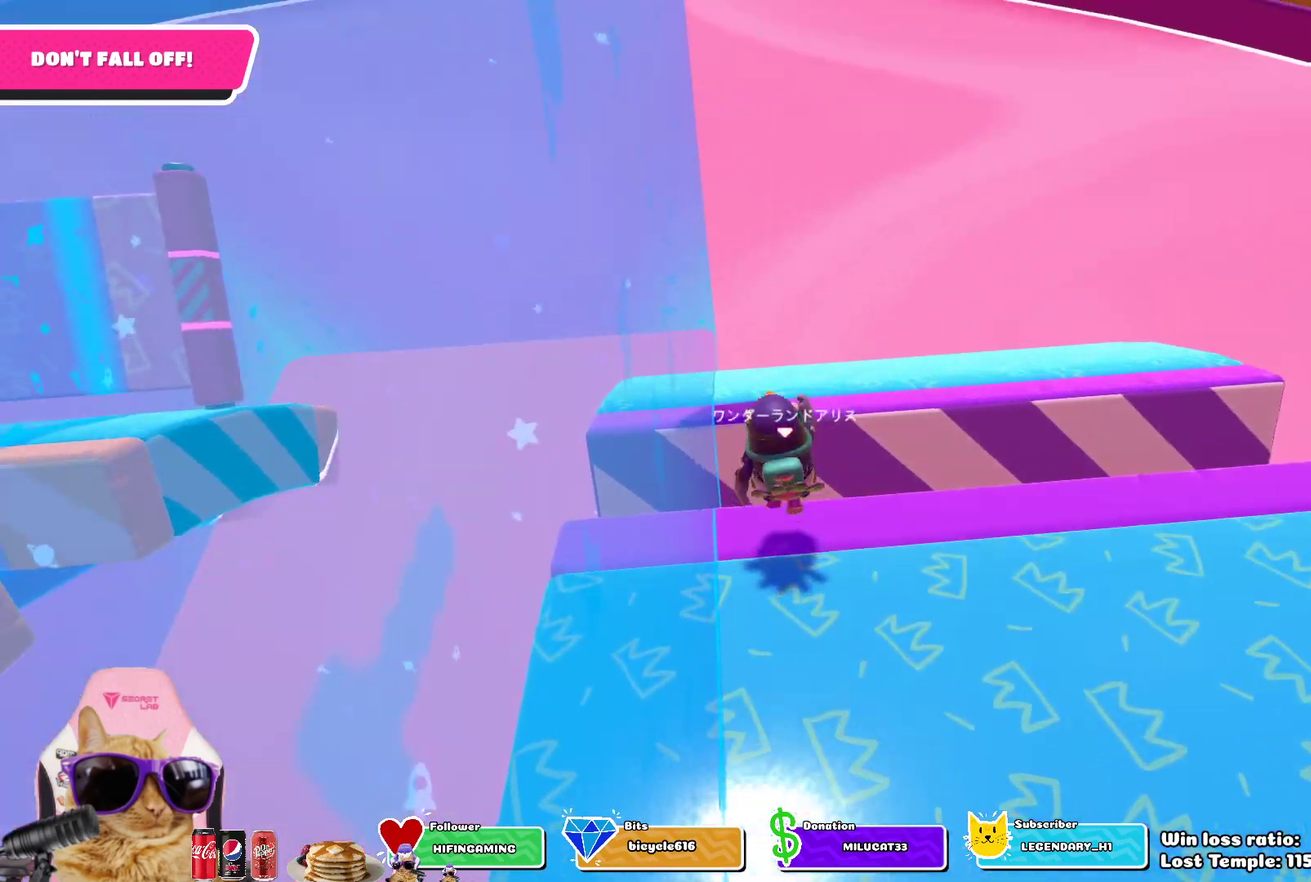
{"dt_ms": 600, "buttons": [], "left_stick": "left", "right_stick": "center", "events": [[50, "CROSS", "up"], [433, "left_stick", "up-left"], [533, "left_stick", "left"]]}
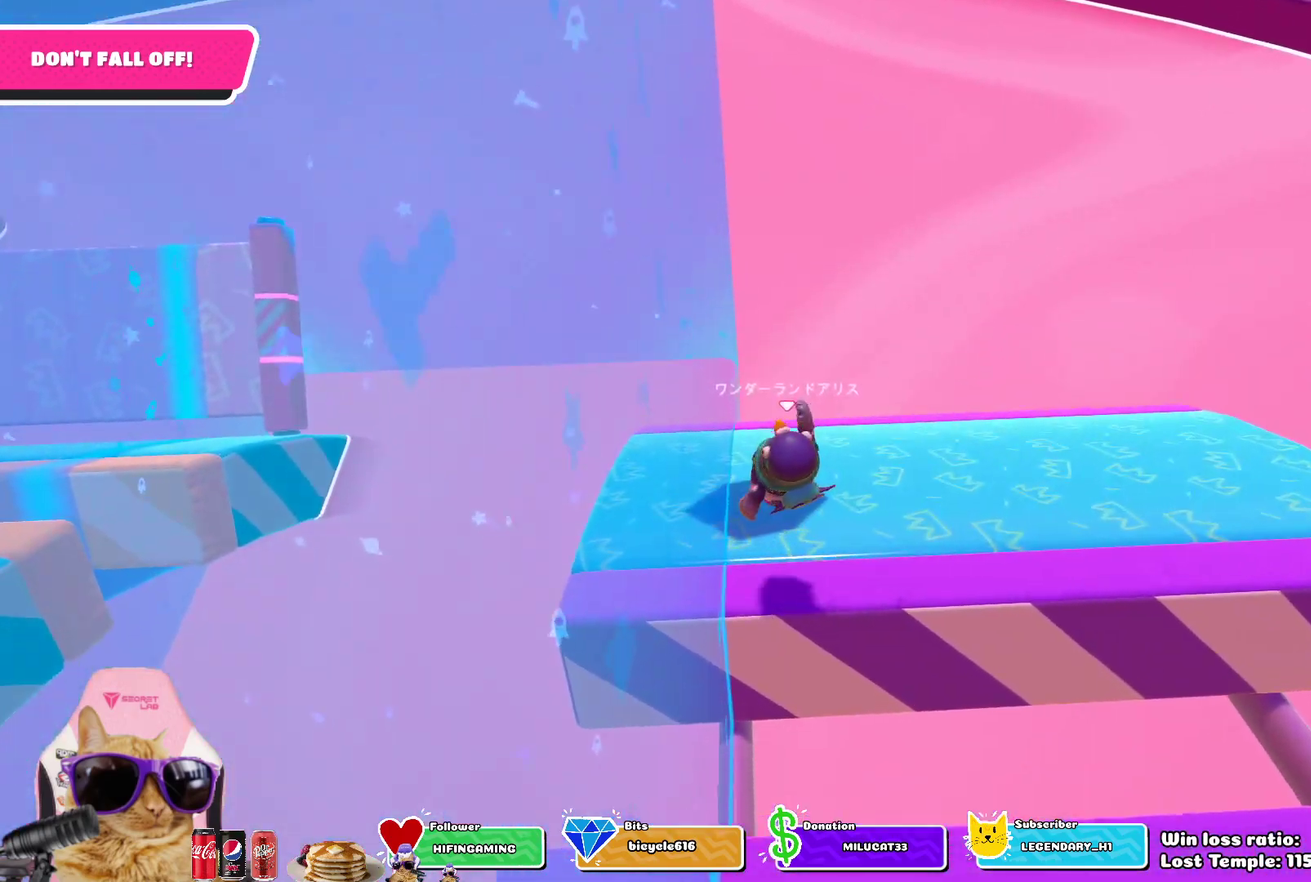
{"dt_ms": 400, "buttons": [], "left_stick": "center", "right_stick": "right", "events": [[133, "left_stick", "down-left"], [200, "left_stick", "center"], [317, "right_stick", "right"]]}
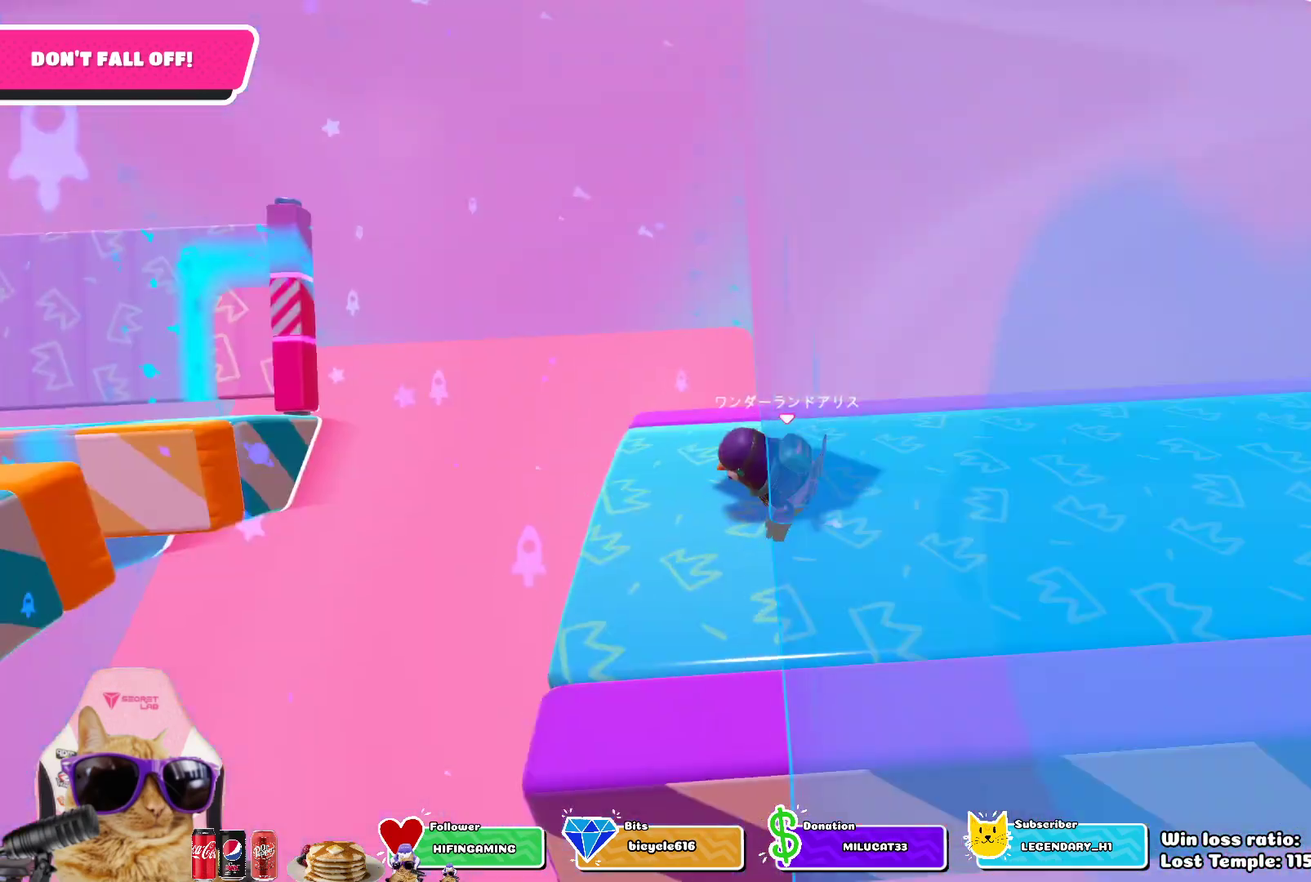
{"dt_ms": 500, "buttons": [], "left_stick": "center", "right_stick": "center", "events": [[17, "right_stick", "center"], [67, "left_stick", "down"], [333, "left_stick", "center"]]}
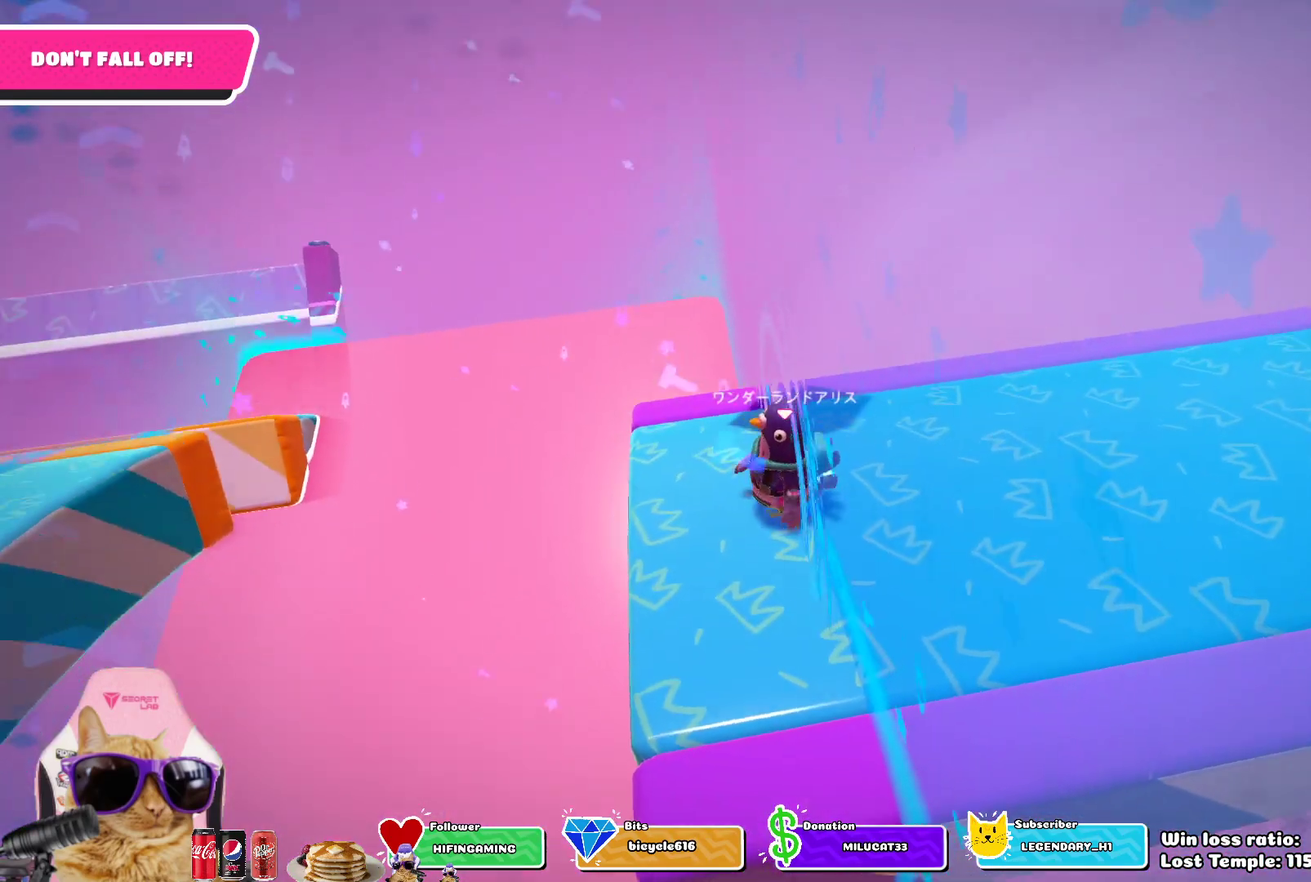
{"dt_ms": 500, "buttons": [], "left_stick": "up", "right_stick": "center", "events": [[317, "left_stick", "up-left"], [500, "left_stick", "up"]]}
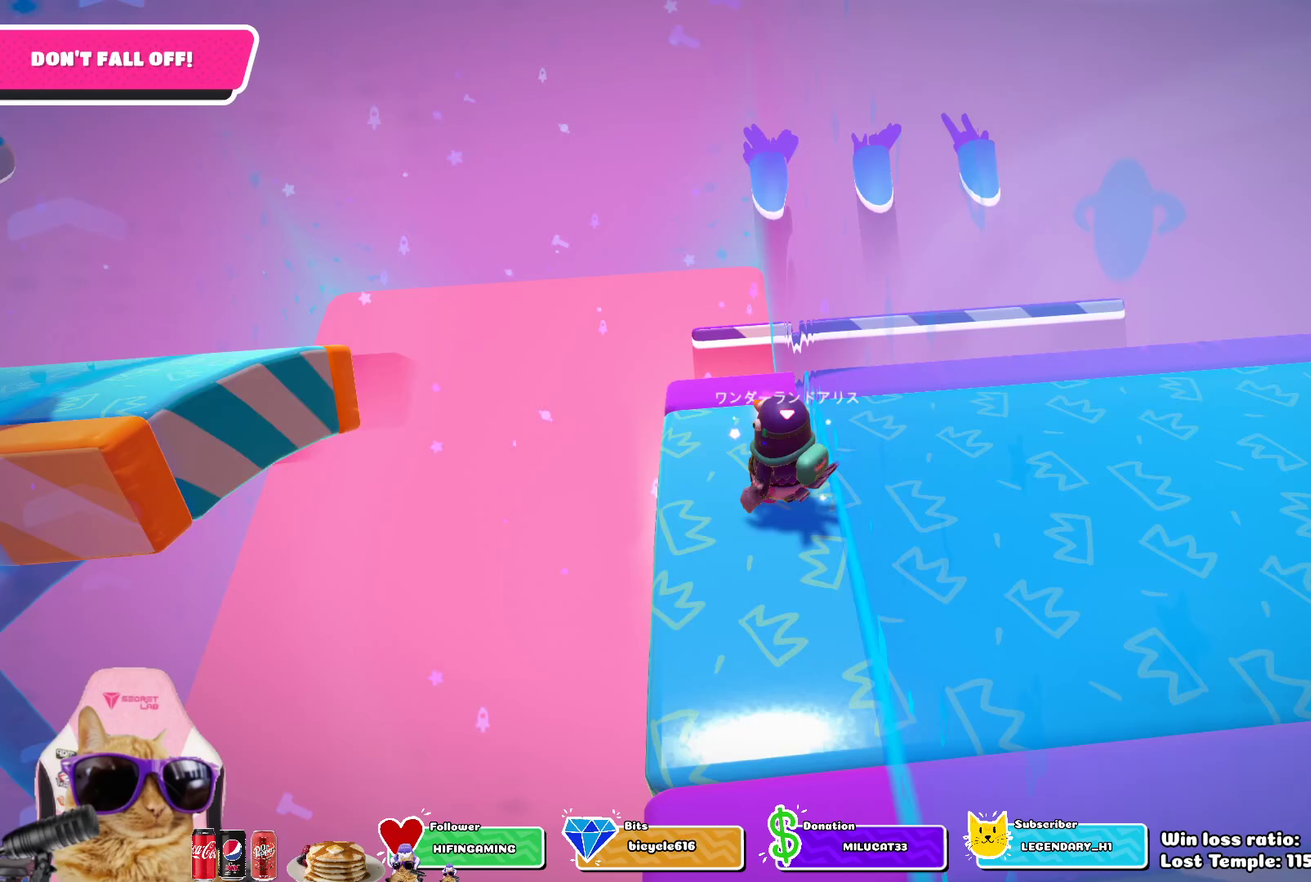
{"dt_ms": 600, "buttons": [], "left_stick": "up", "right_stick": "center", "events": [[350, "CROSS", "down"], [483, "CROSS", "up"]]}
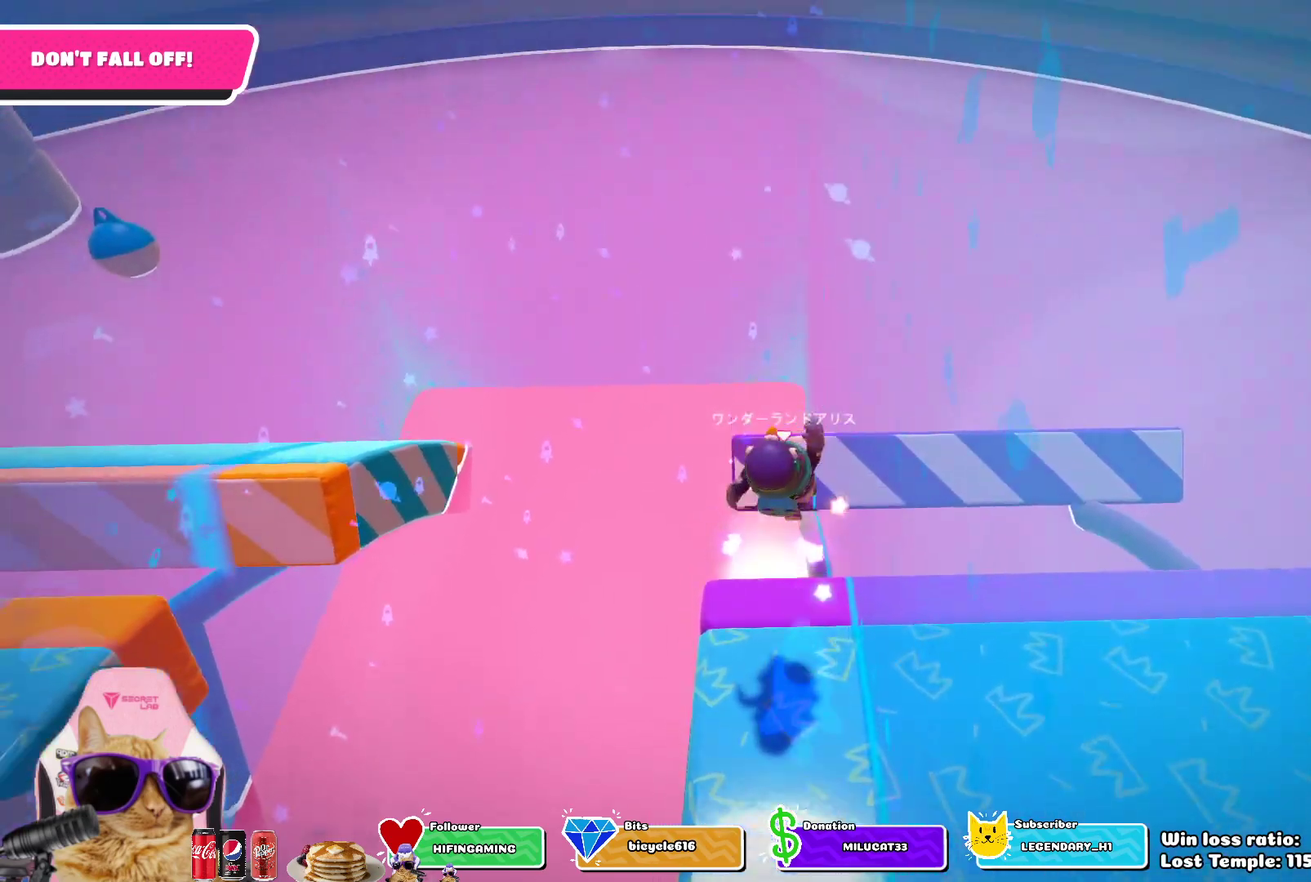
{"dt_ms": 400, "buttons": [], "left_stick": "down", "right_stick": "center", "events": [[300, "left_stick", "center"], [383, "left_stick", "down"]]}
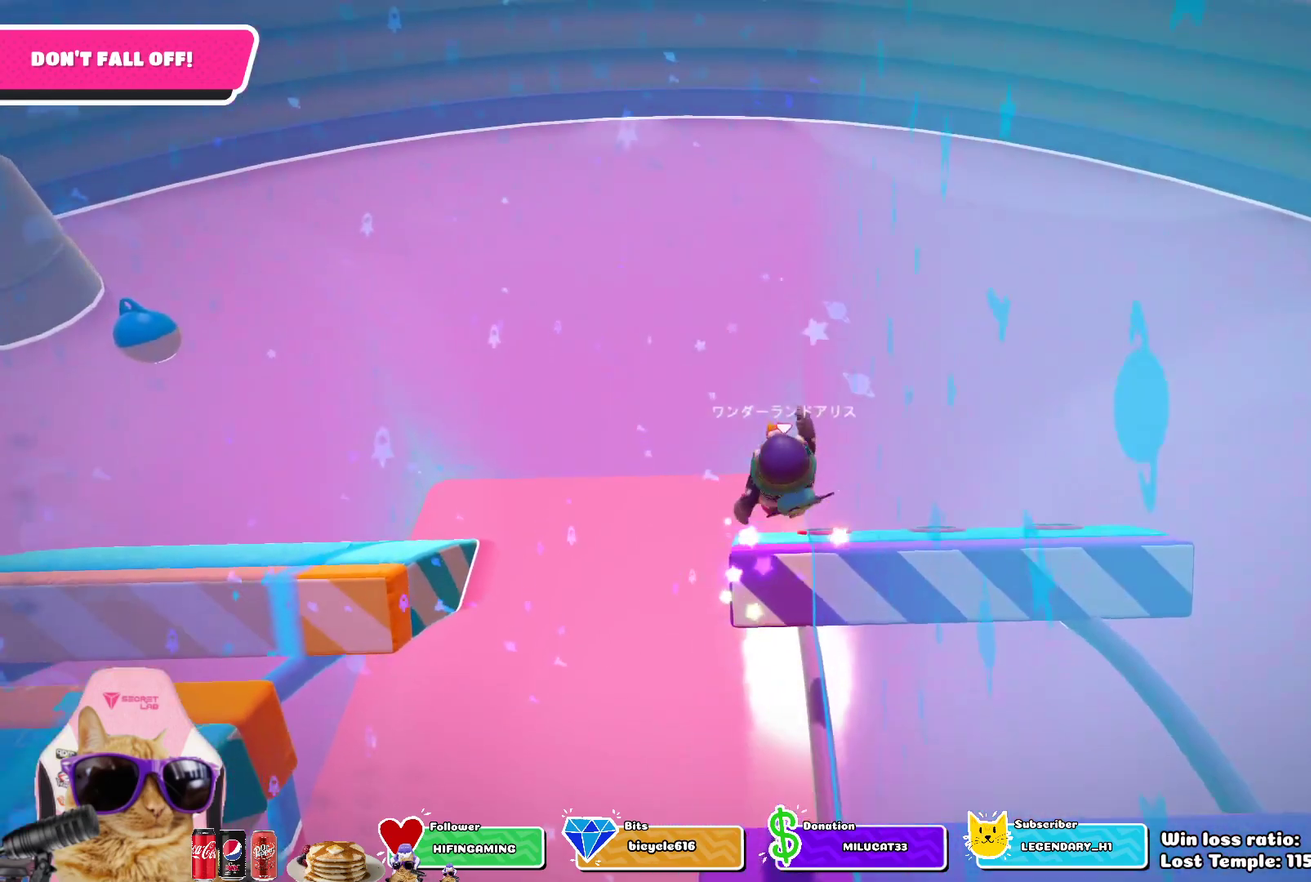
{"dt_ms": 500, "buttons": [], "left_stick": "up", "right_stick": "center", "events": [[150, "left_stick", "up"], [283, "left_stick", "center"], [367, "left_stick", "down-left"], [417, "left_stick", "center"], [467, "left_stick", "up"]]}
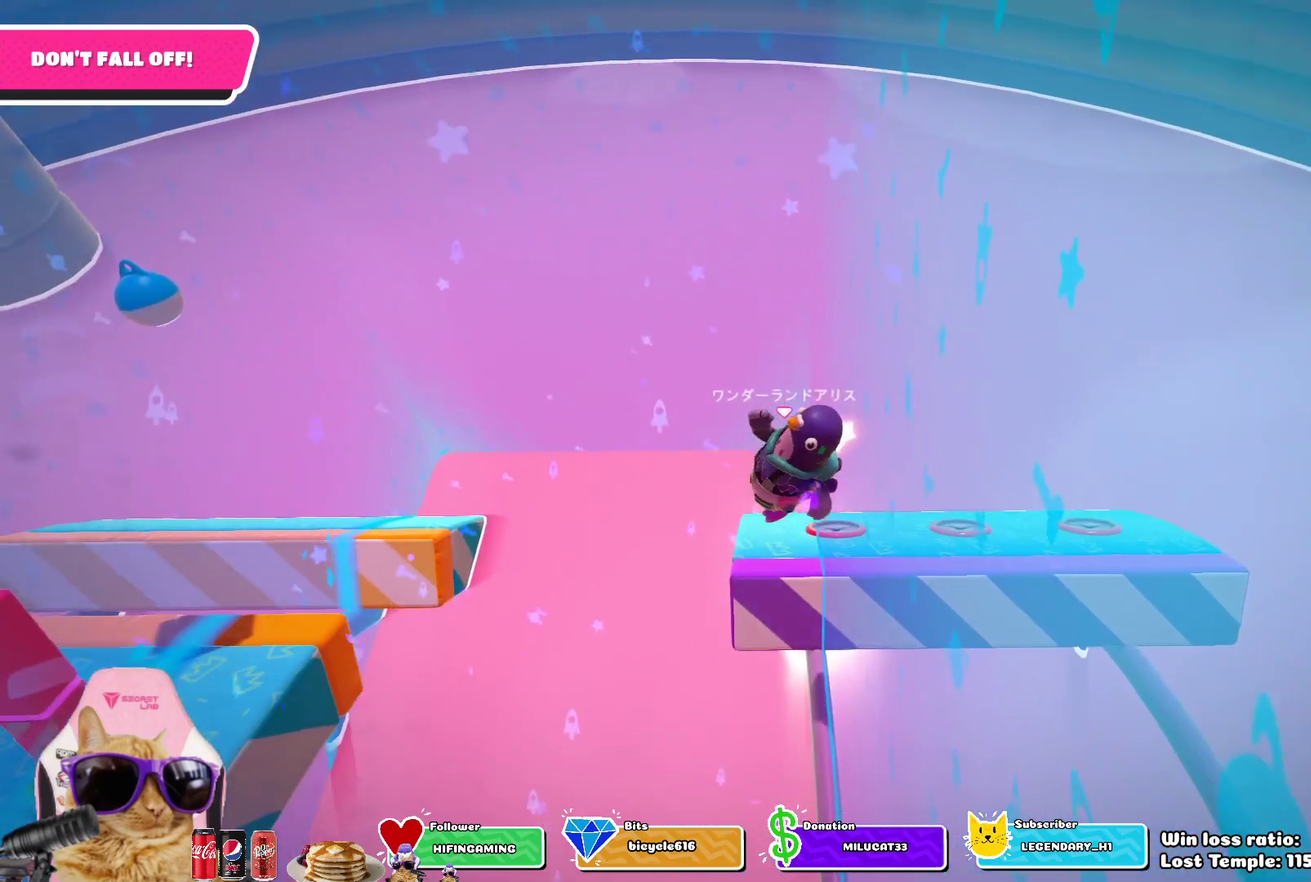
{"dt_ms": 700, "buttons": [], "left_stick": "center", "right_stick": "center", "events": [[100, "left_stick", "center"], [300, "left_stick", "up"], [367, "left_stick", "up-left"], [417, "left_stick", "center"]]}
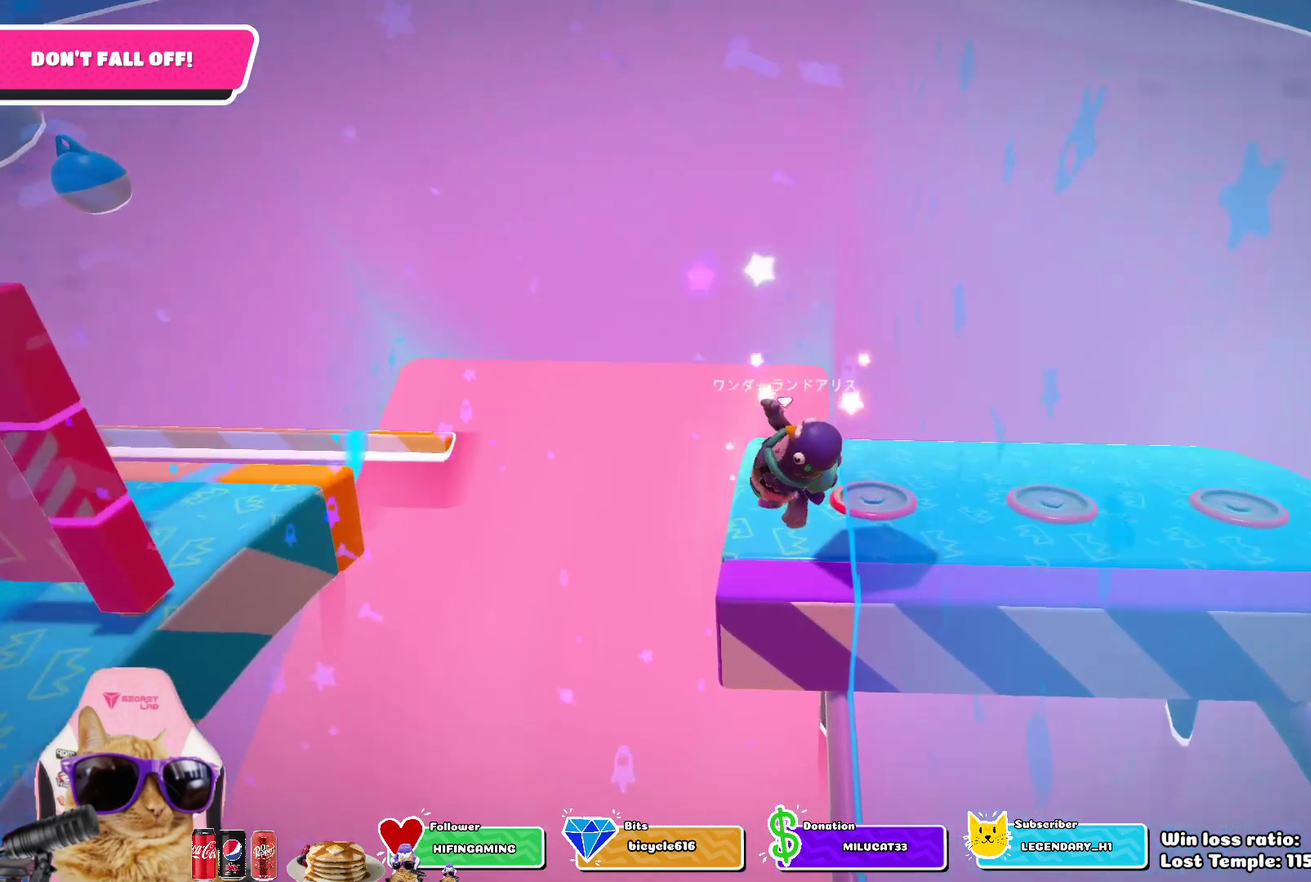
{"dt_ms": 300, "buttons": [], "left_stick": "up-right", "right_stick": "center", "events": [[233, "left_stick", "up-right"]]}
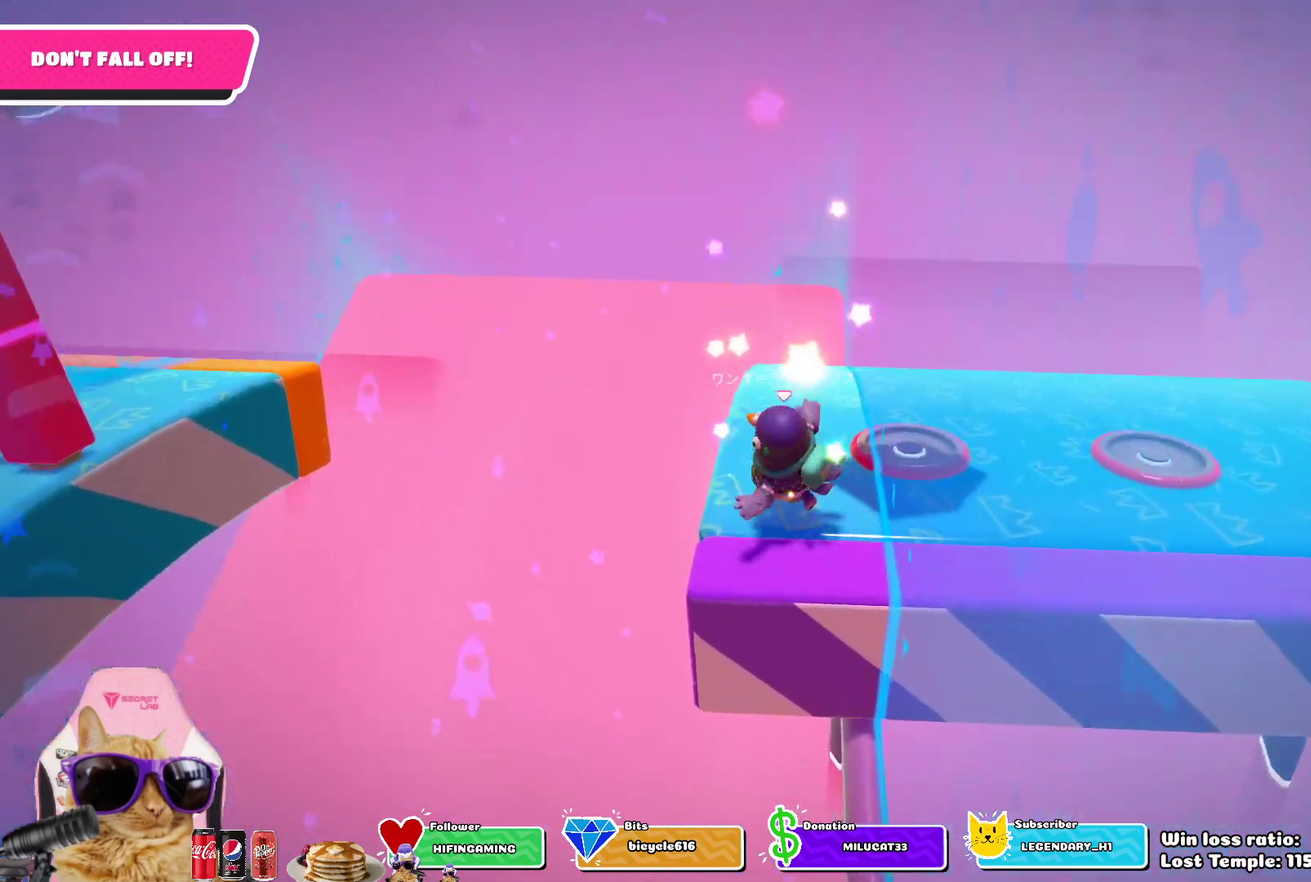
{"dt_ms": 400, "buttons": [], "left_stick": "center", "right_stick": "center", "events": [[33, "left_stick", "center"], [267, "left_stick", "up"], [367, "left_stick", "center"]]}
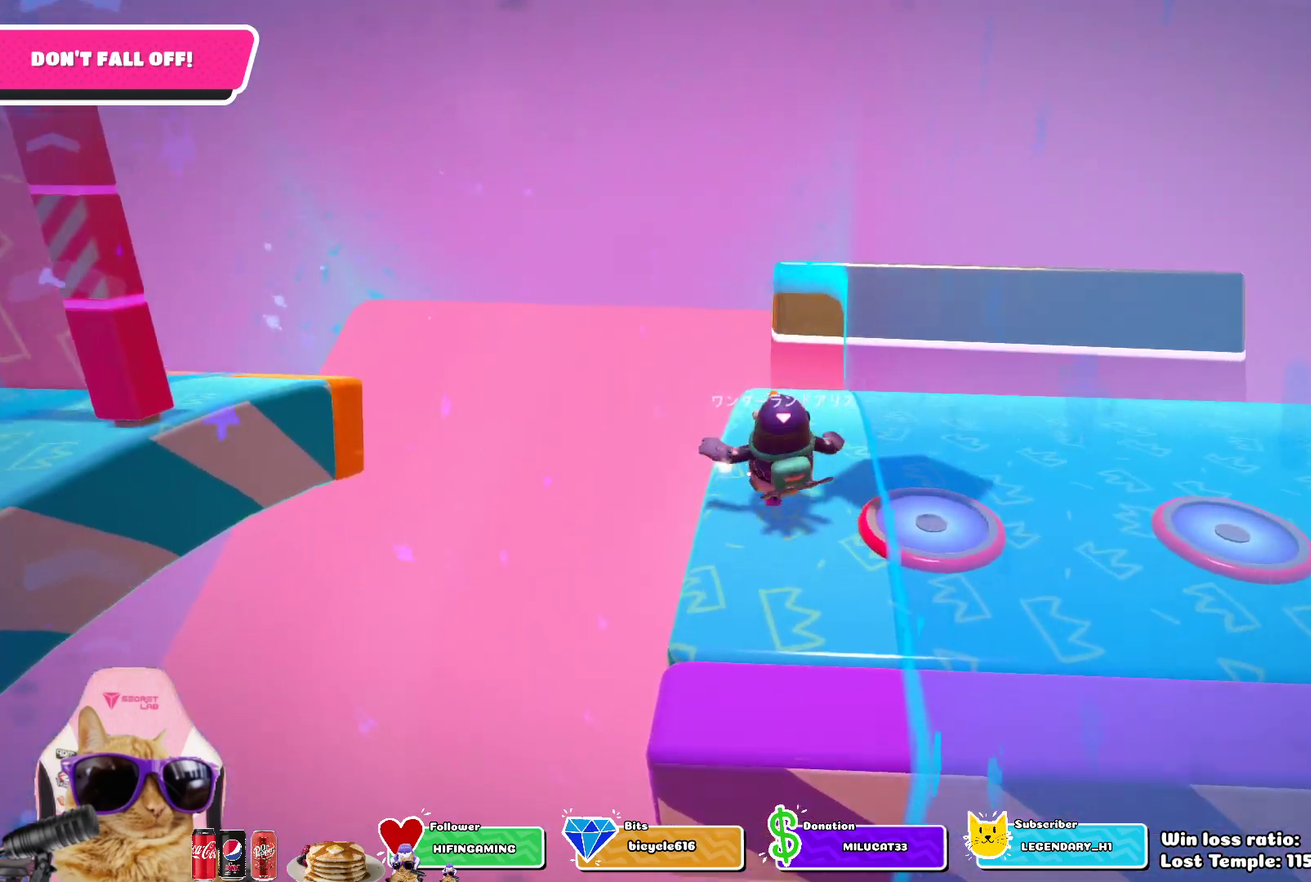
{"dt_ms": 700, "buttons": [], "left_stick": "center", "right_stick": "center", "events": [[217, "left_stick", "up-right"], [283, "left_stick", "up"], [367, "left_stick", "up-right"], [500, "left_stick", "up"], [583, "left_stick", "center"]]}
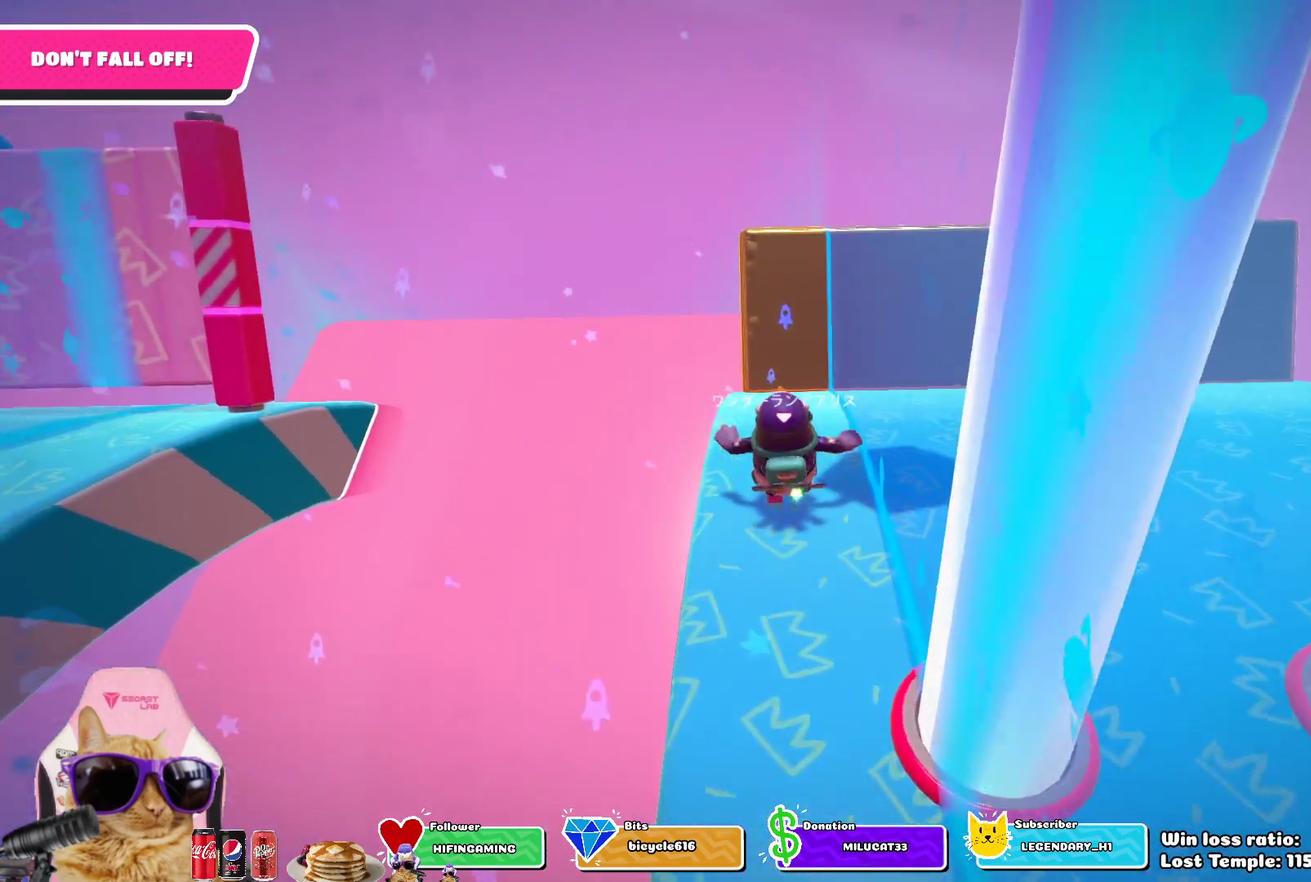
{"dt_ms": 400, "buttons": [], "left_stick": "center", "right_stick": "center", "events": [[217, "left_stick", "up"], [367, "left_stick", "center"]]}
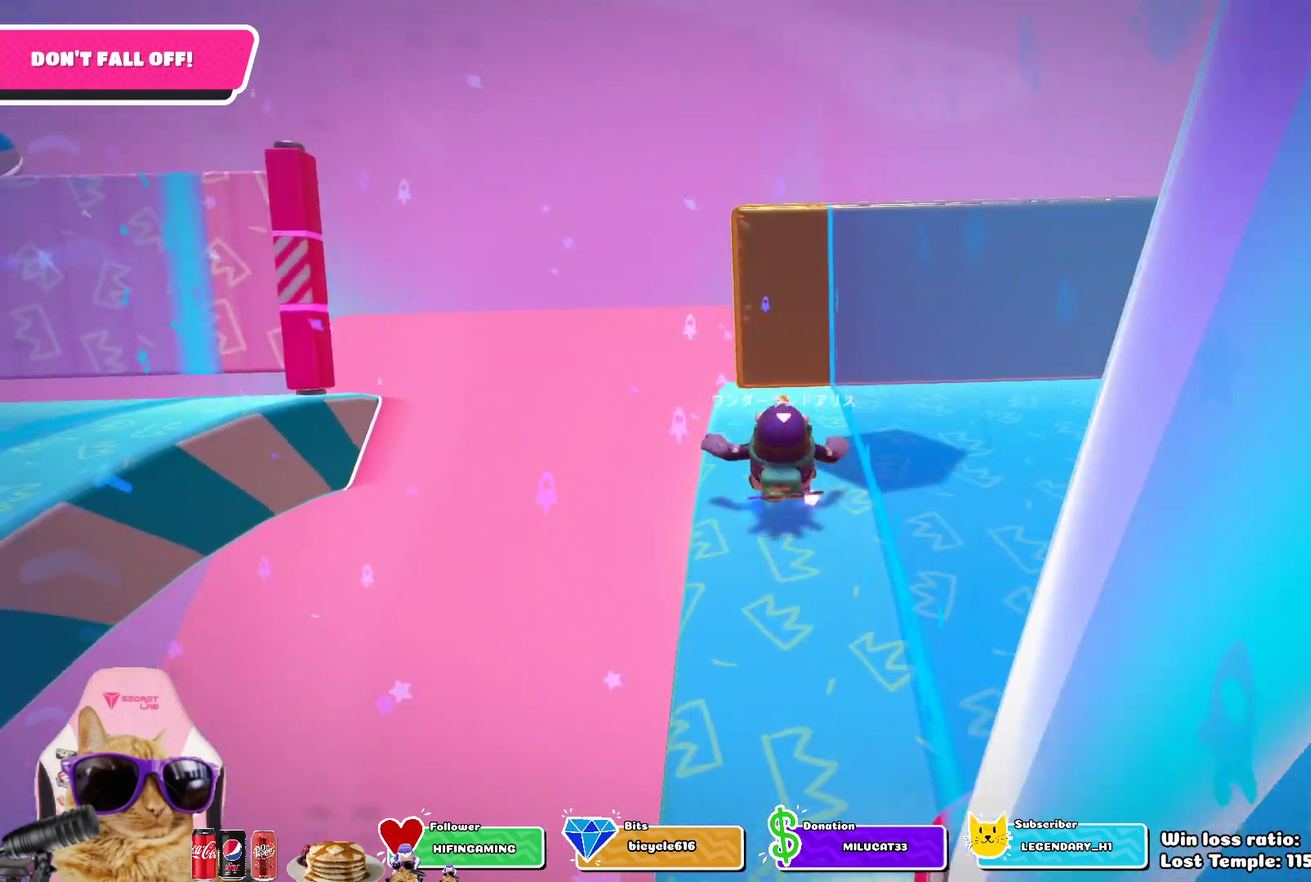
{"dt_ms": 400, "buttons": [], "left_stick": "center", "right_stick": "center", "events": []}
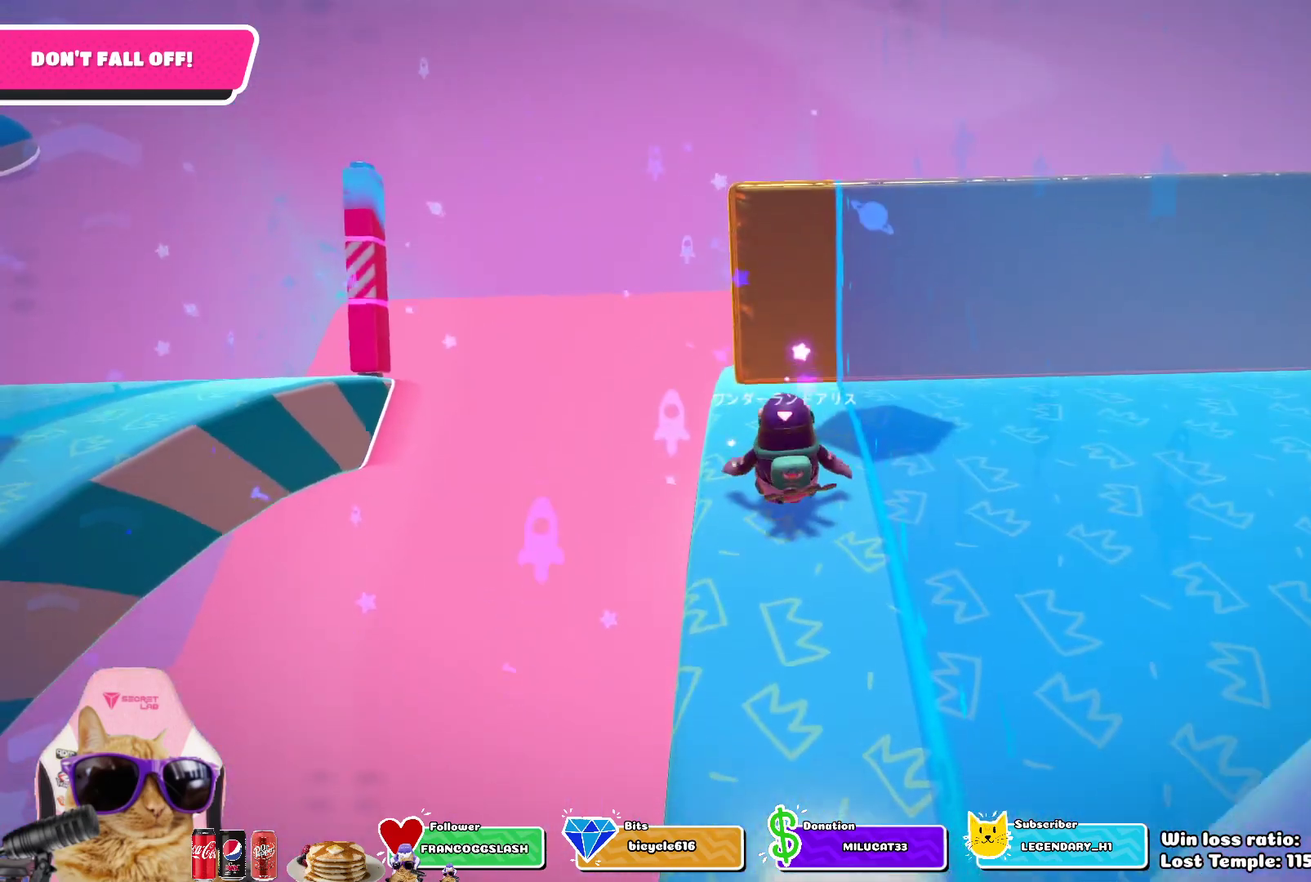
{"dt_ms": 600, "buttons": [], "left_stick": "up", "right_stick": "center", "events": [[133, "left_stick", "up"], [267, "CROSS", "down"], [517, "CROSS", "up"]]}